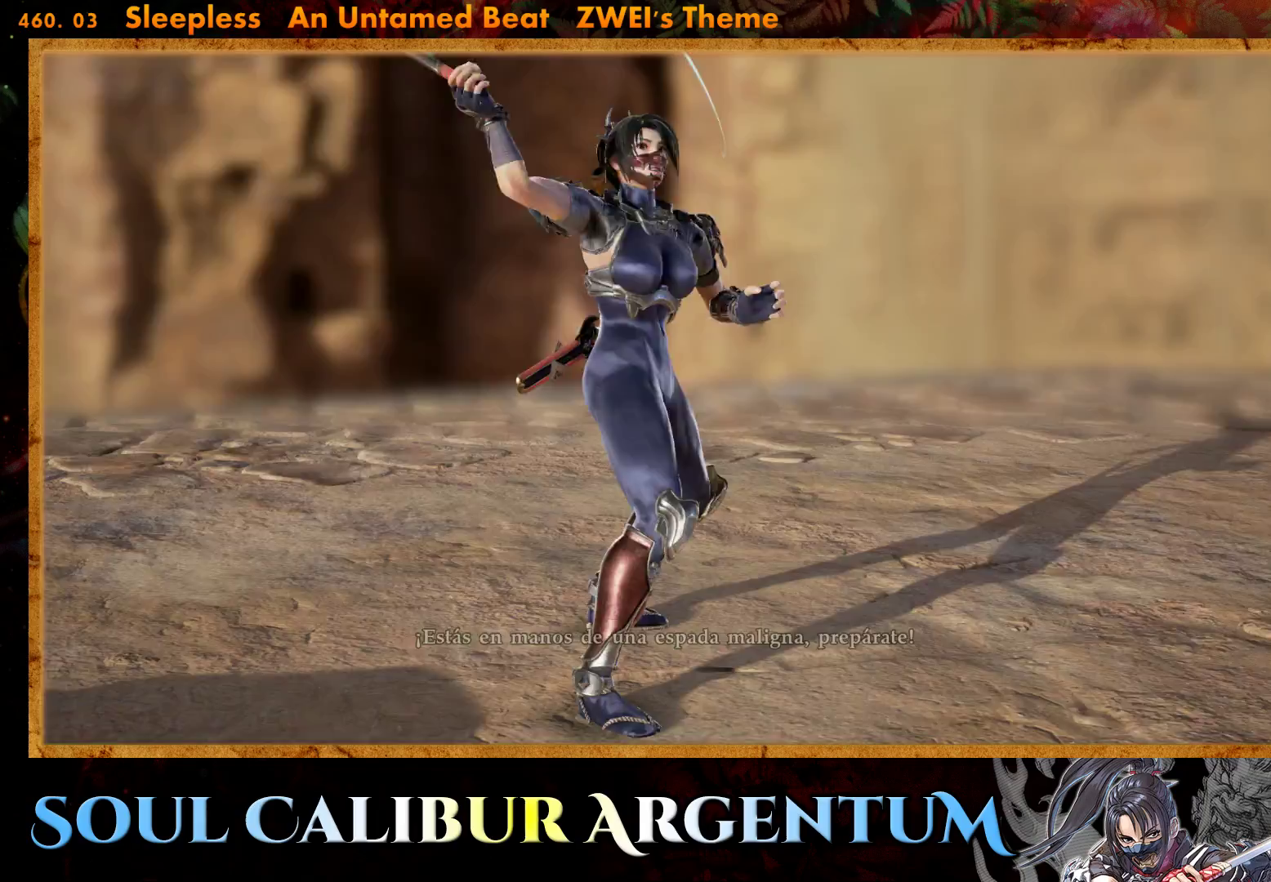
Gameplay with a controller (PlayStation layout); each line is a JSON object with the inputs held at the frame after it. "events" lists button and stick changes between this image and that frame as [ms after this image, input, new state], when the widget could be followed in between. Not read: L3 R3 left_stick.
{"buttons": ["DPAD_LEFT"], "right_stick": "center", "events": [[450, "DPAD_LEFT", "down"]]}
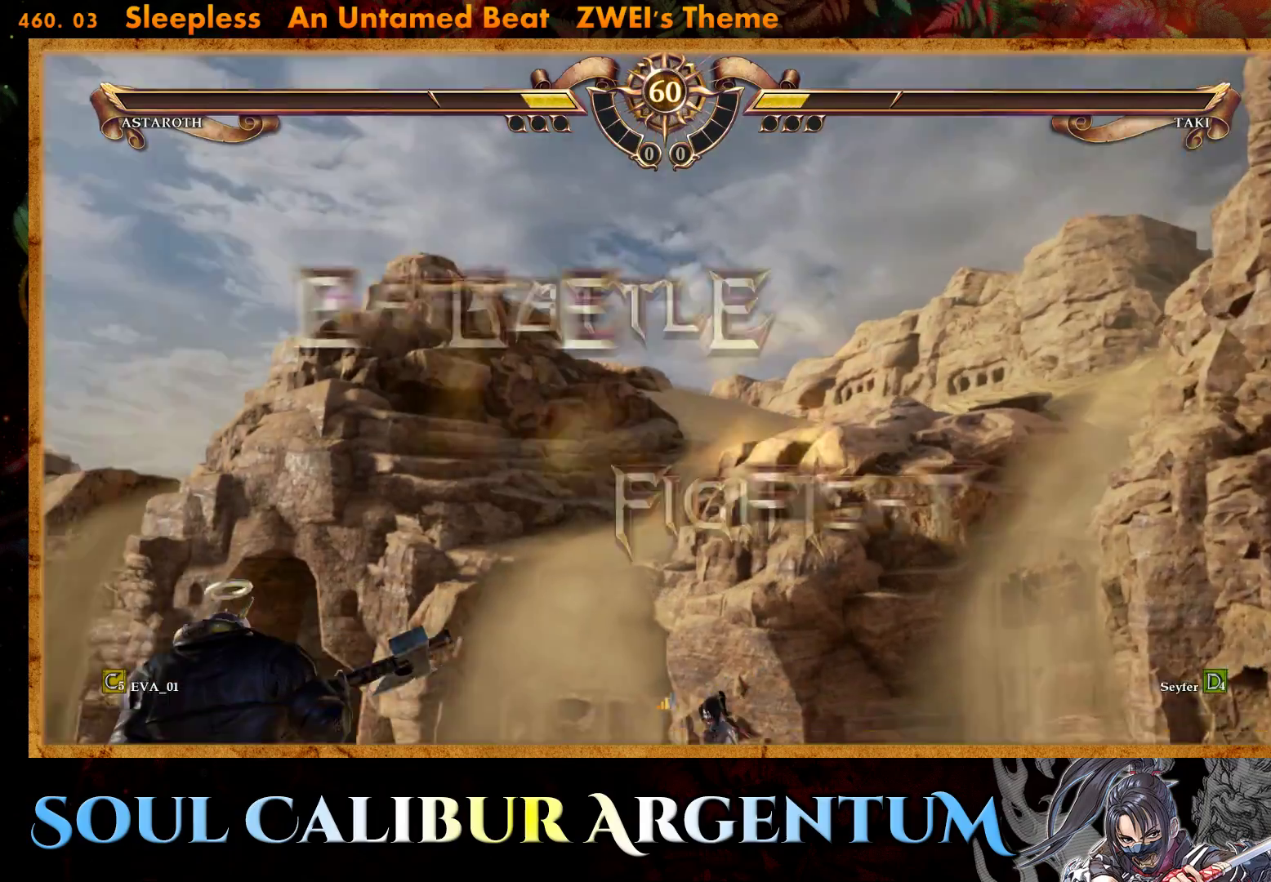
{"buttons": [], "right_stick": "center", "events": [[67, "DPAD_LEFT", "up"], [317, "CROSS", "down"], [350, "DPAD_LEFT", "down"], [433, "CROSS", "up"], [450, "DPAD_LEFT", "up"]]}
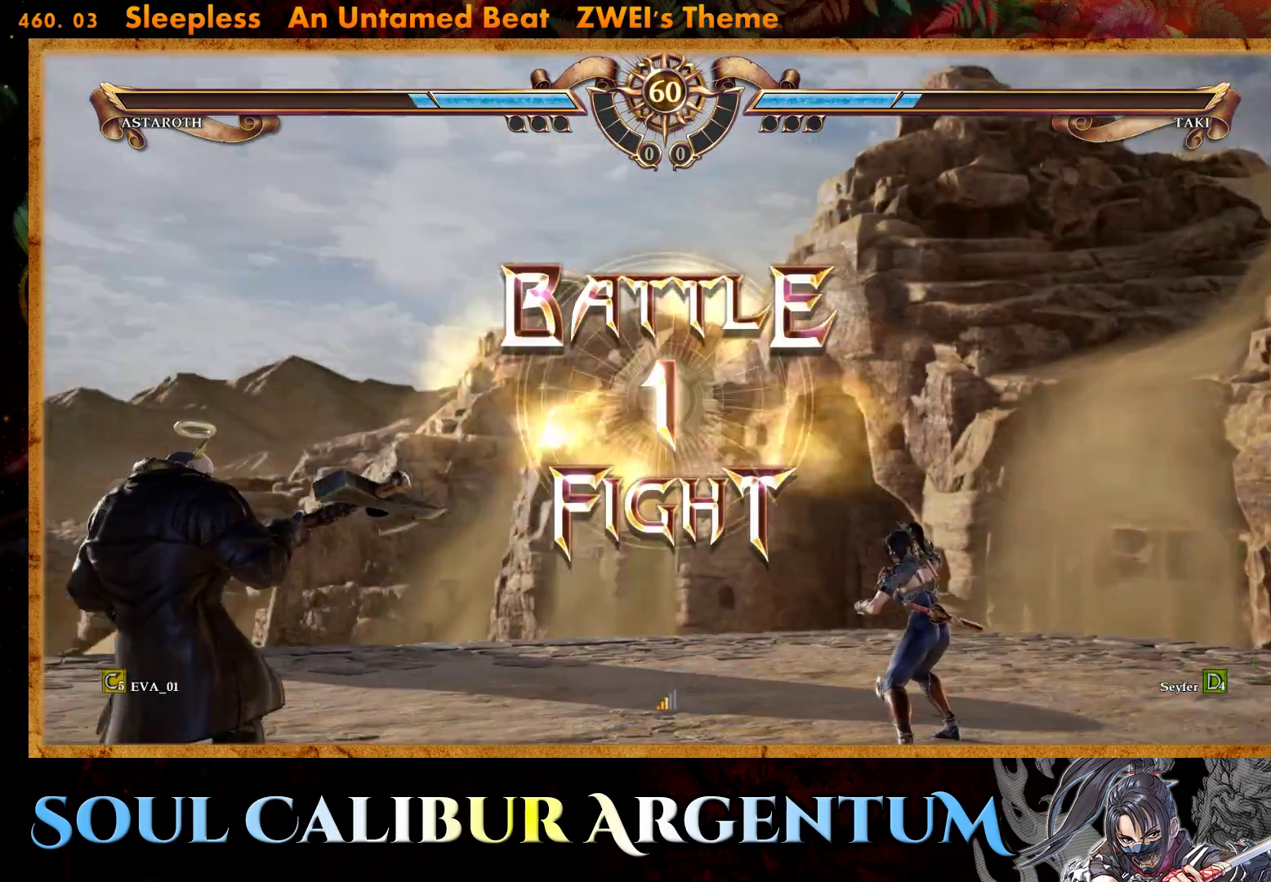
{"buttons": ["CROSS"], "right_stick": "center", "events": [[283, "CROSS", "down"], [350, "CROSS", "up"], [433, "CROSS", "down"]]}
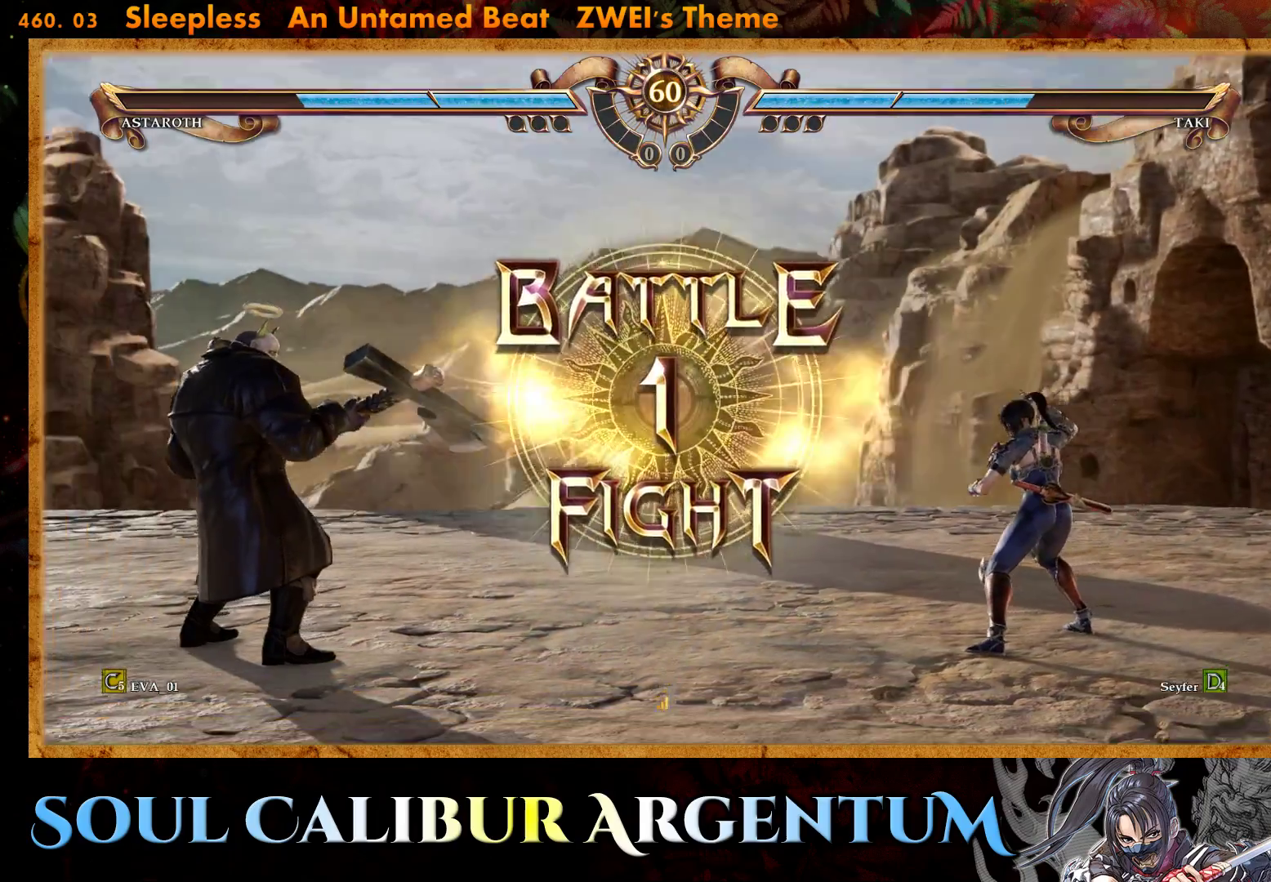
{"buttons": [], "right_stick": "center", "events": [[33, "CROSS", "up"], [100, "CROSS", "down"], [200, "CROSS", "up"]]}
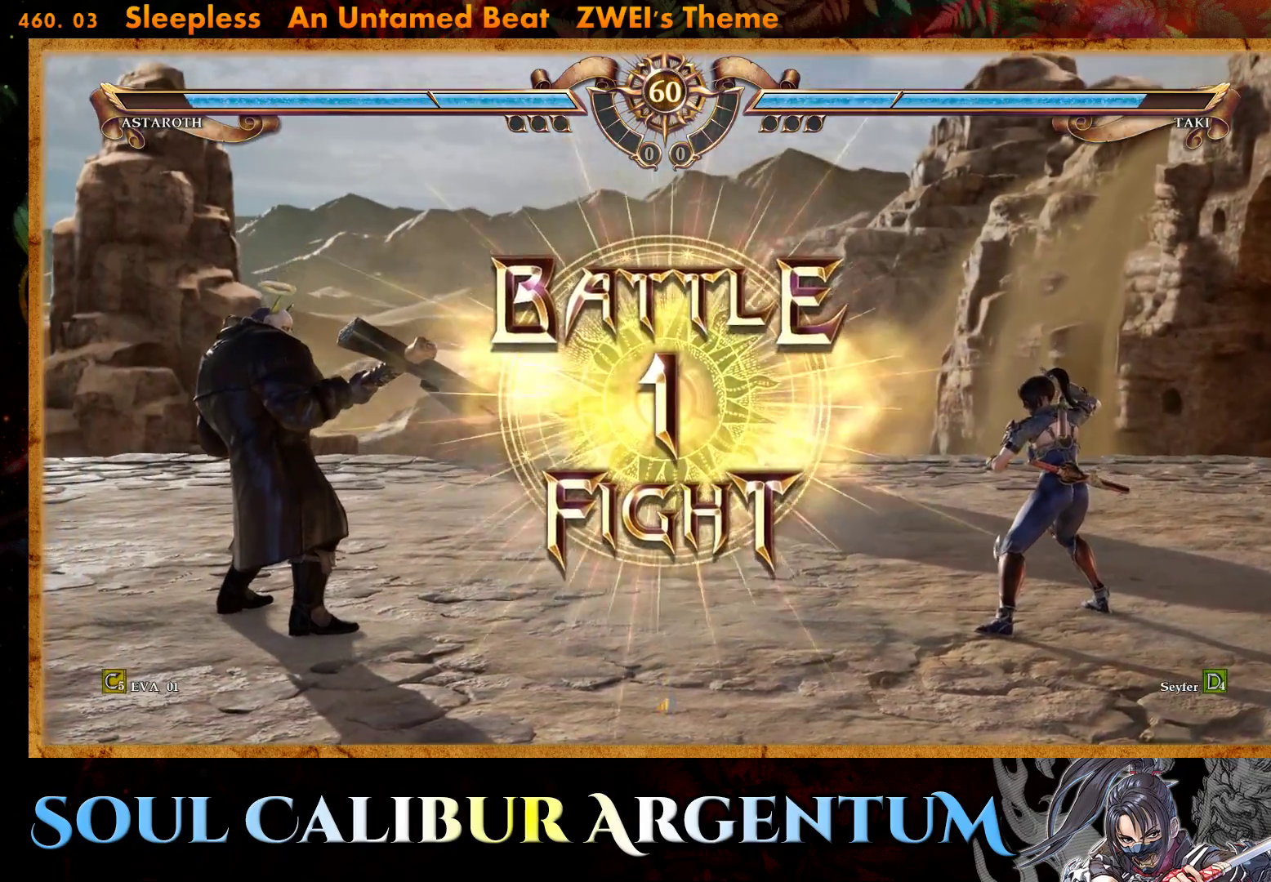
{"buttons": ["R2"], "right_stick": "center", "events": [[350, "R2", "down"]]}
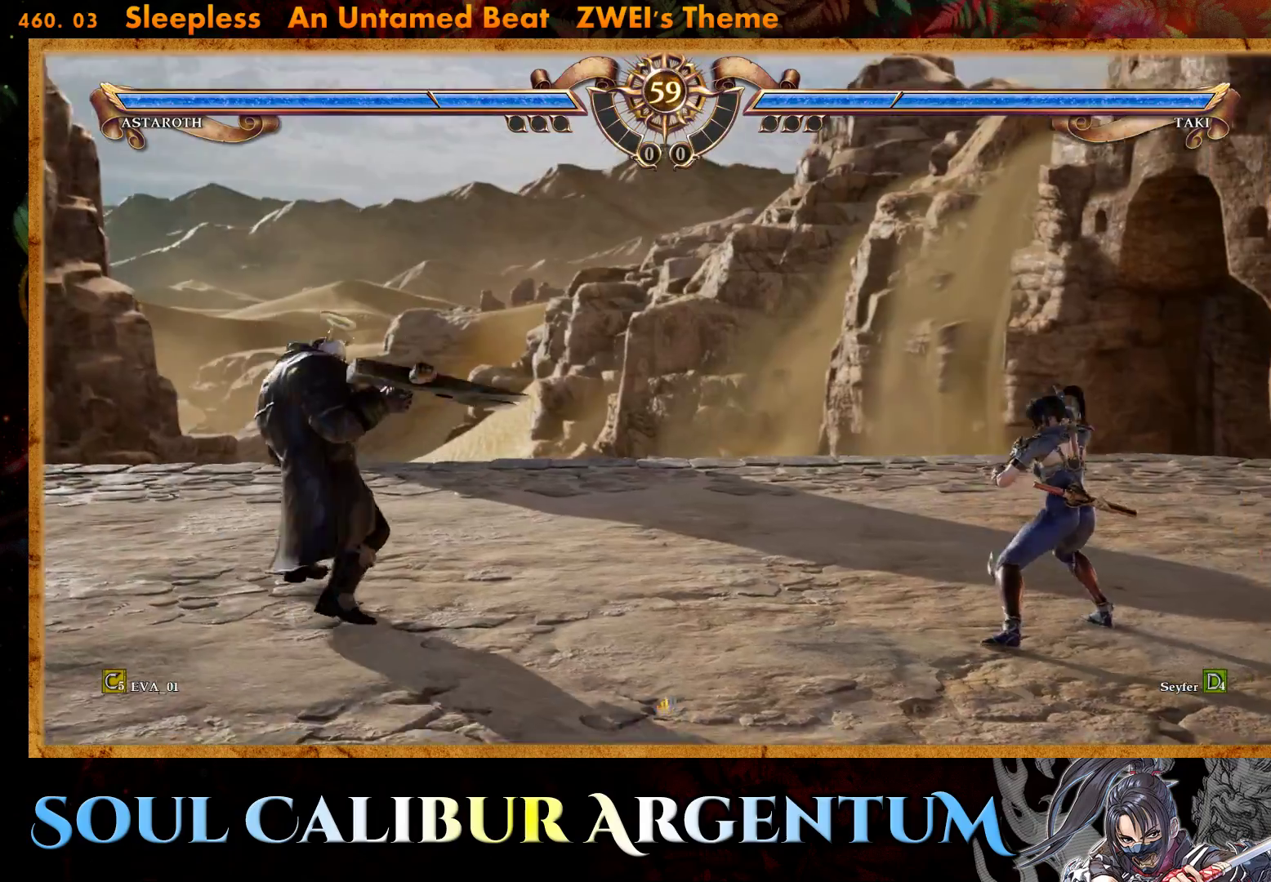
{"buttons": ["CIRCLE", "DPAD_RIGHT"], "right_stick": "center", "events": [[17, "R2", "up"], [33, "DPAD_RIGHT", "down"], [83, "CIRCLE", "down"], [183, "CIRCLE", "up"], [267, "CIRCLE", "down"], [367, "CIRCLE", "up"], [433, "CIRCLE", "down"]]}
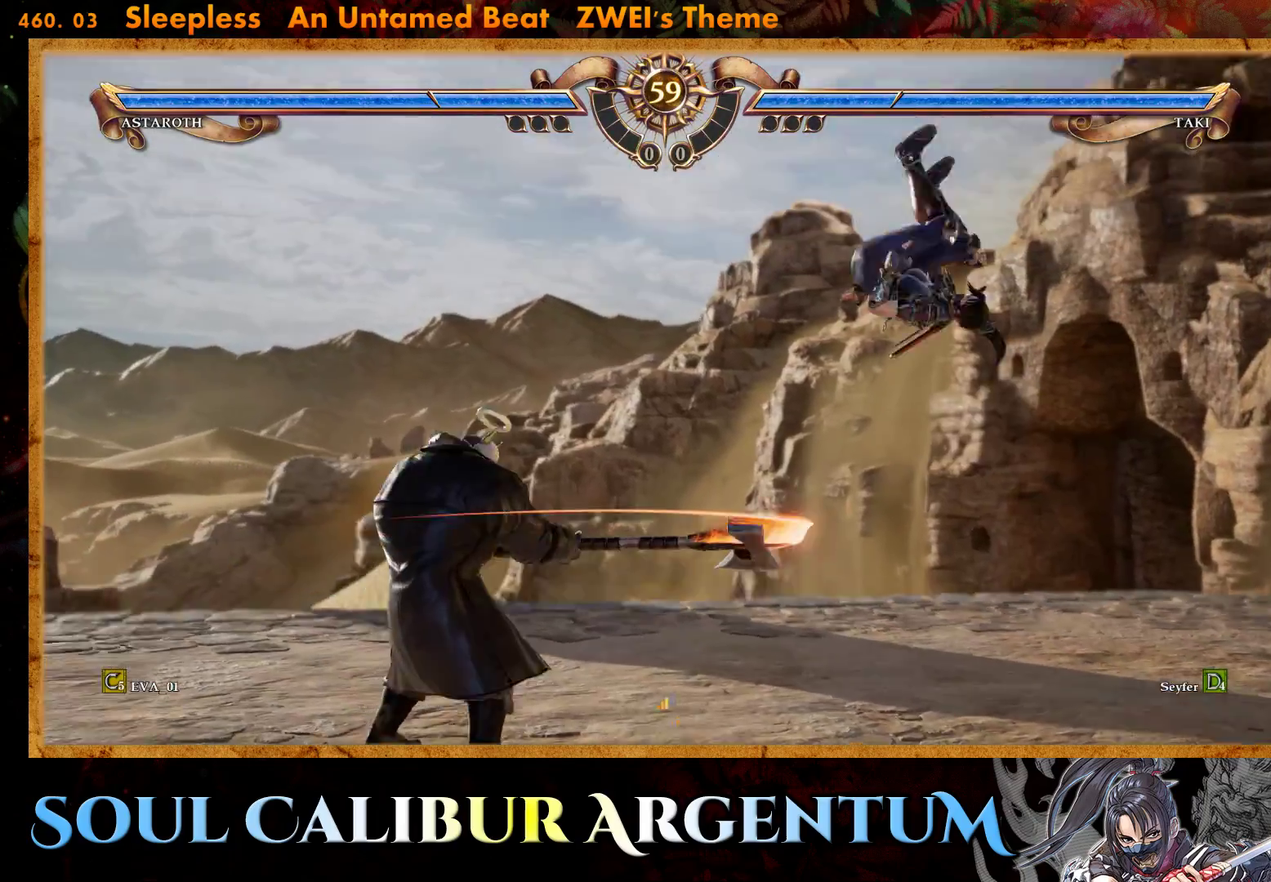
{"buttons": [], "right_stick": "center", "events": [[83, "CIRCLE", "up"], [167, "DPAD_RIGHT", "up"], [250, "TRIANGLE", "down"], [333, "TRIANGLE", "up"], [417, "TRIANGLE", "down"], [483, "TRIANGLE", "up"]]}
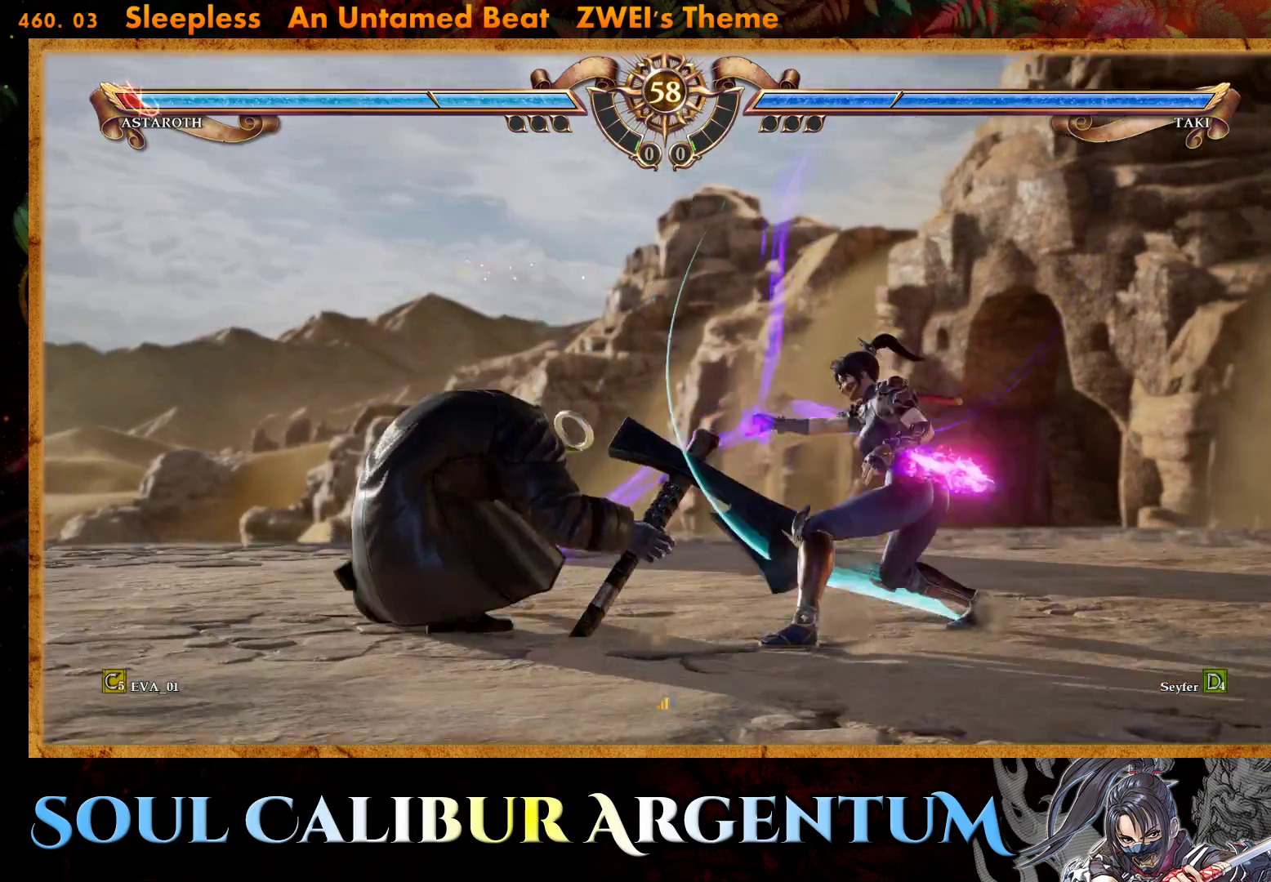
{"buttons": [], "right_stick": "center", "events": [[67, "TRIANGLE", "down"], [150, "TRIANGLE", "up"]]}
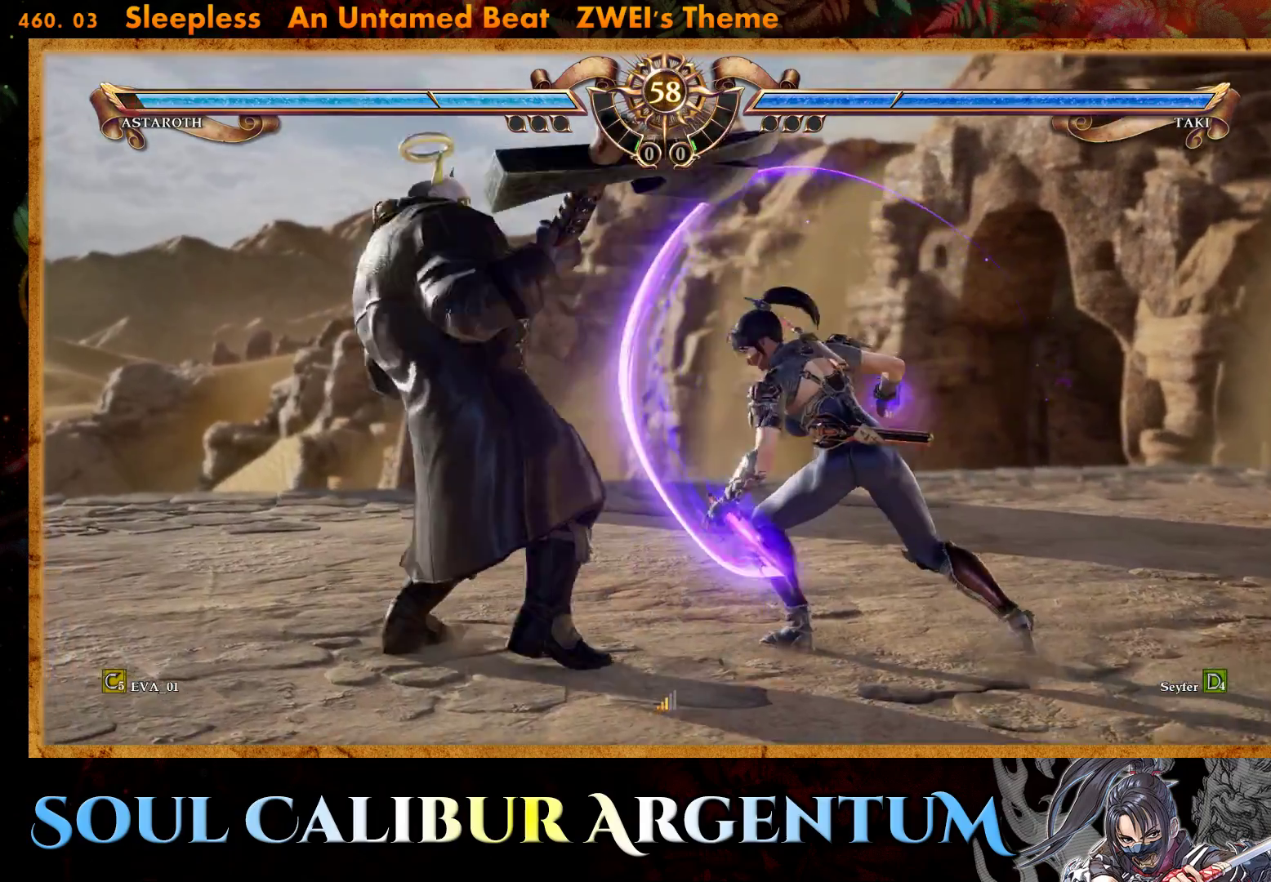
{"buttons": [], "right_stick": "center", "events": [[133, "DPAD_LEFT", "down"], [133, "TRIANGLE", "down"], [150, "DPAD_DOWN", "down"], [233, "TRIANGLE", "up"], [300, "TRIANGLE", "down"], [400, "TRIANGLE", "up"], [483, "DPAD_DOWN", "up"], [500, "DPAD_LEFT", "up"]]}
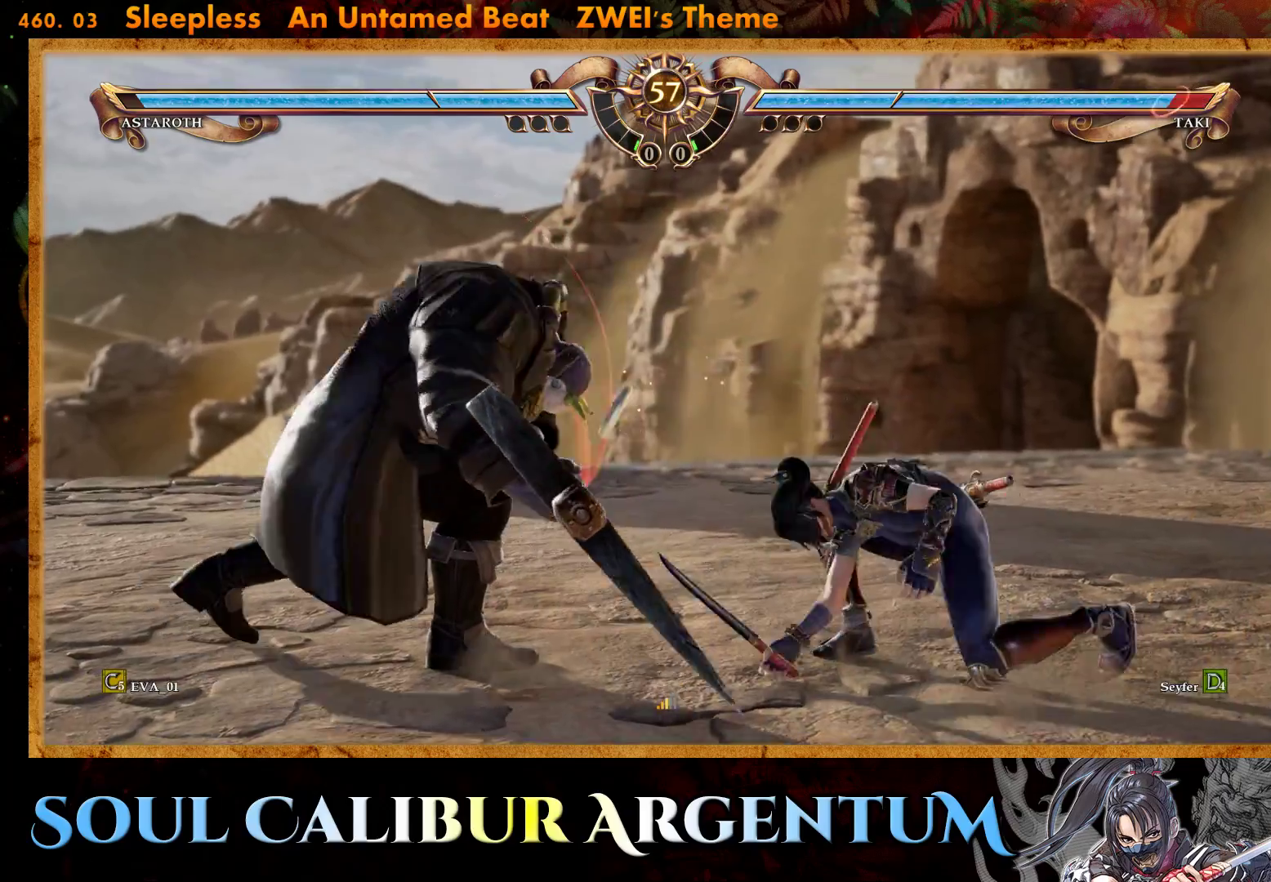
{"buttons": ["SQUARE"], "right_stick": "center", "events": [[300, "SQUARE", "down"], [400, "SQUARE", "up"], [450, "SQUARE", "down"]]}
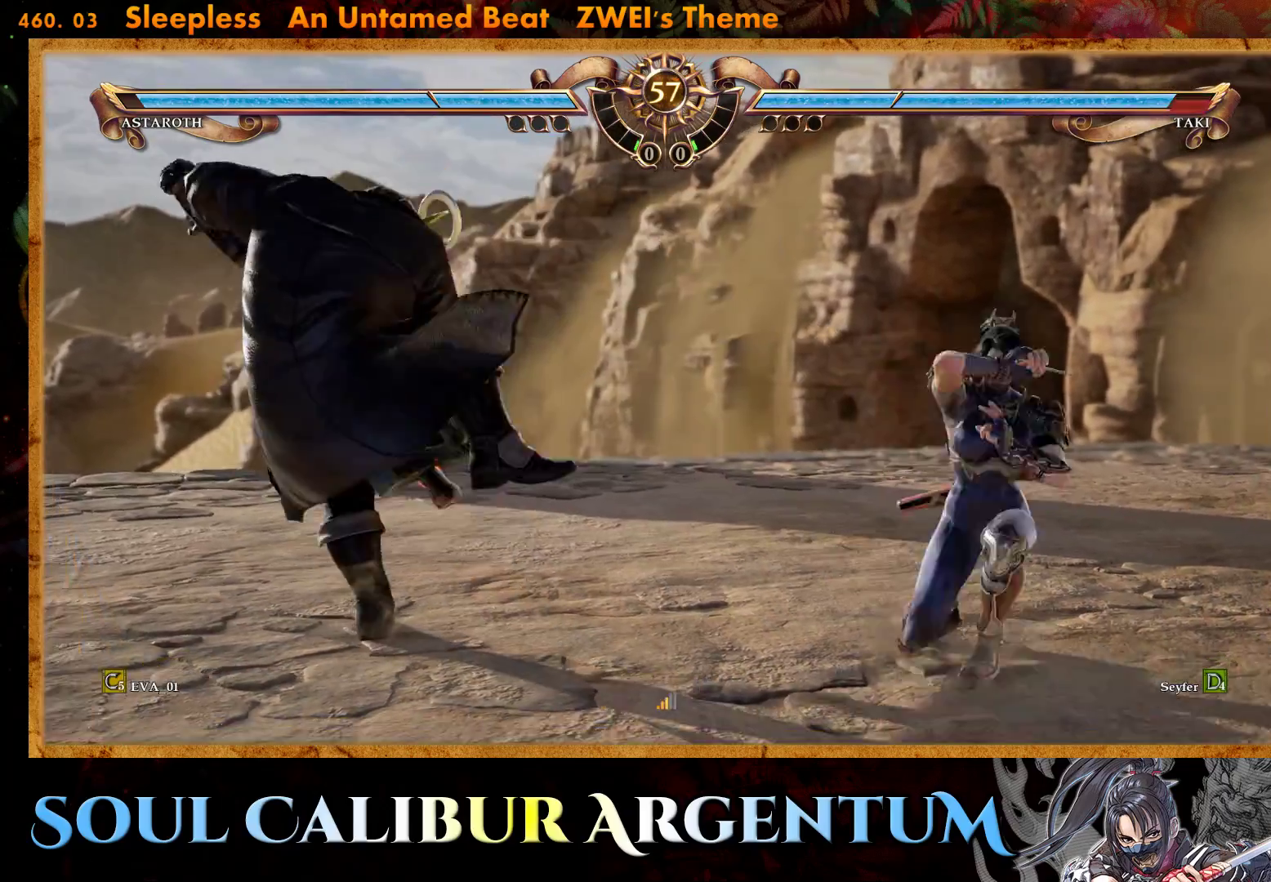
{"buttons": ["SQUARE"], "right_stick": "center", "events": [[50, "SQUARE", "up"], [100, "SQUARE", "down"], [217, "SQUARE", "up"], [267, "SQUARE", "down"], [383, "SQUARE", "up"], [433, "SQUARE", "down"]]}
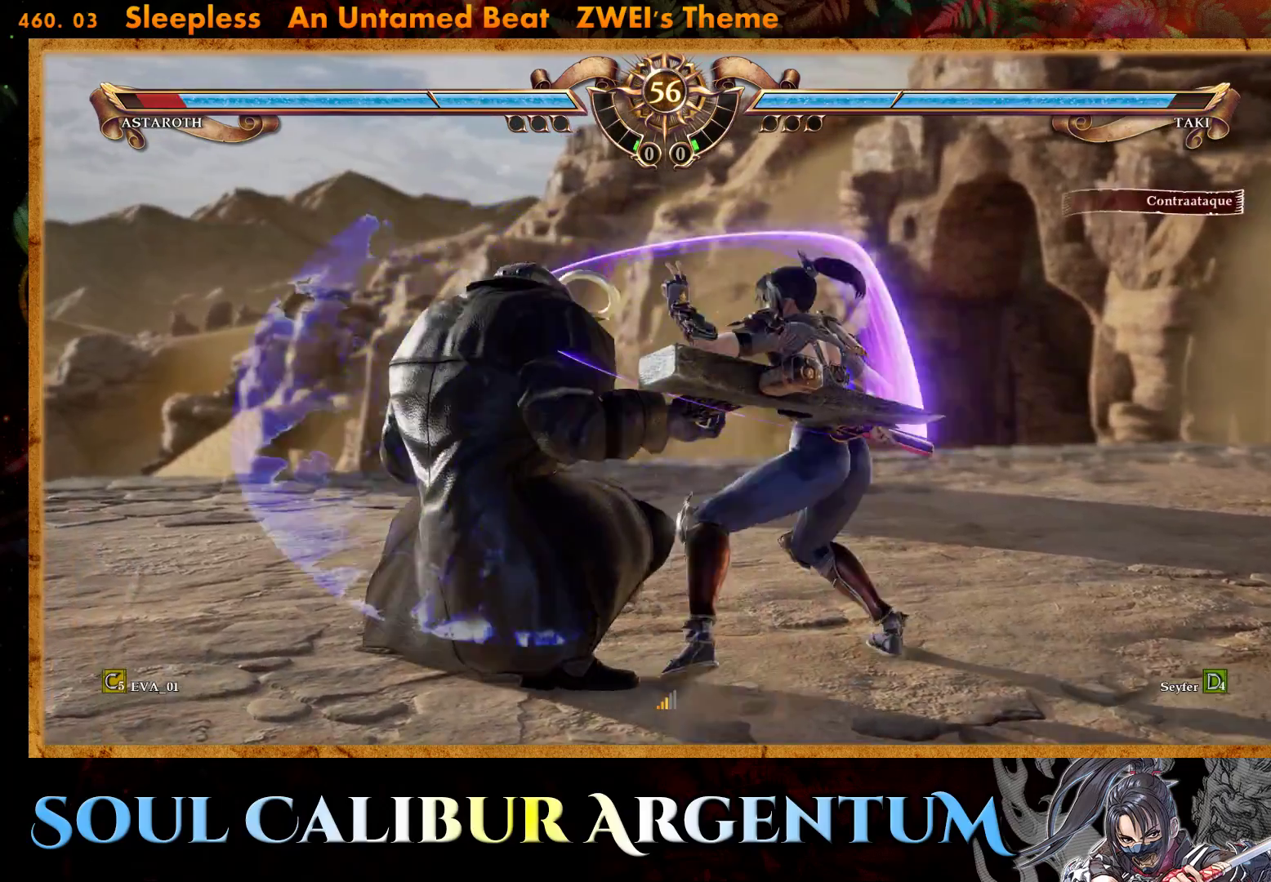
{"buttons": [], "right_stick": "center", "events": [[50, "SQUARE", "up"], [100, "SQUARE", "down"], [167, "SQUARE", "up"], [233, "CROSS", "down"], [350, "CROSS", "up"]]}
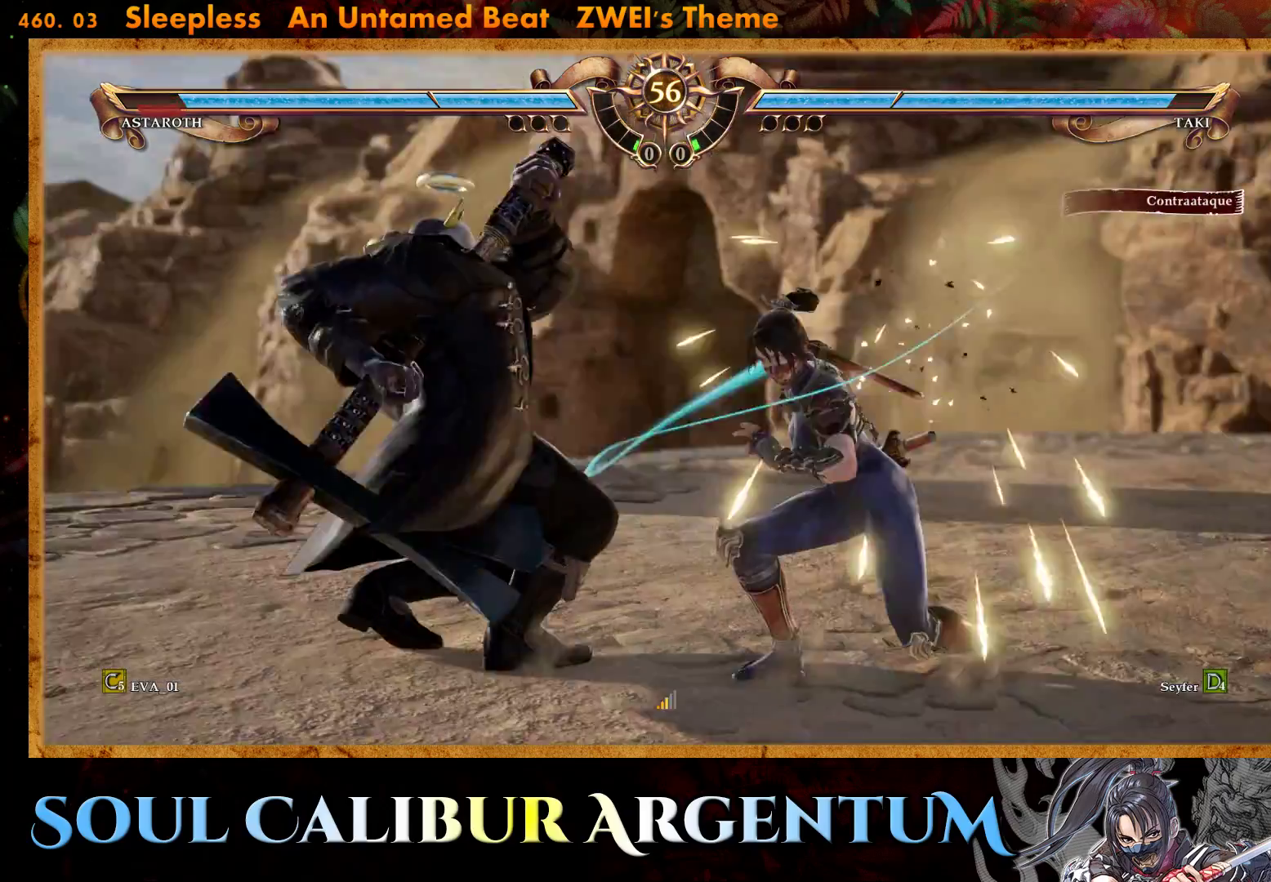
{"buttons": ["CROSS"], "right_stick": "center", "events": [[350, "CROSS", "down"], [350, "DPAD_LEFT", "down"], [450, "DPAD_LEFT", "up"]]}
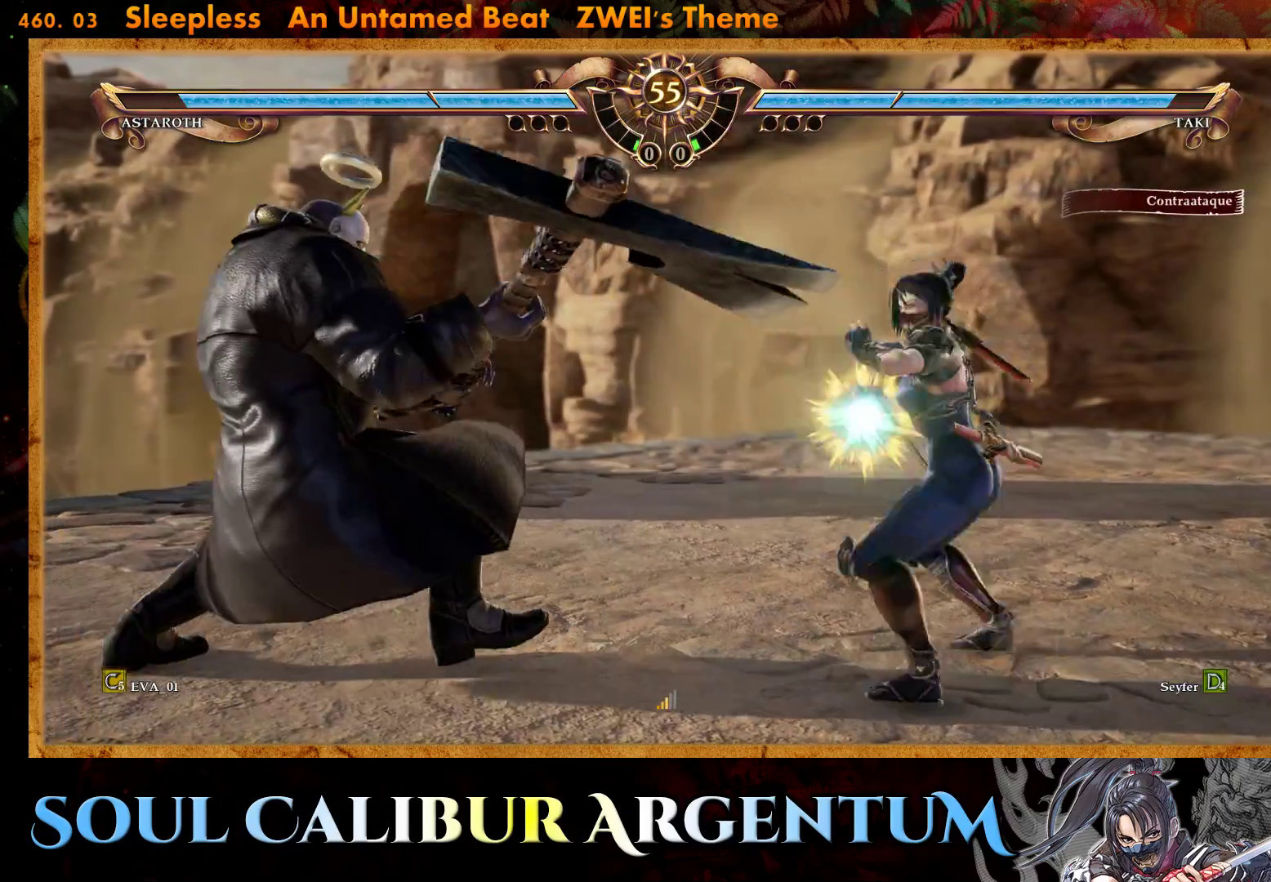
{"buttons": ["CROSS"], "right_stick": "center", "events": []}
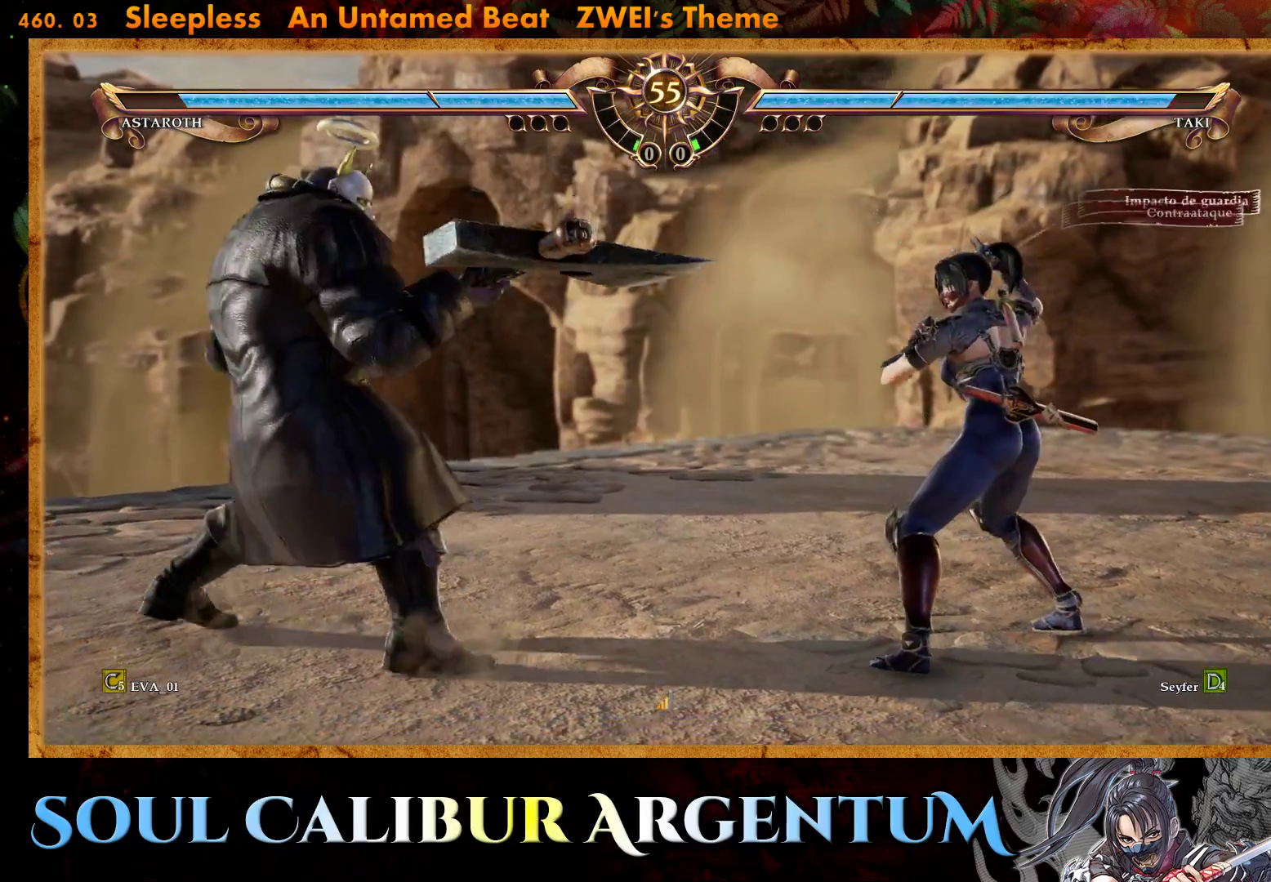
{"buttons": ["R1", "DPAD_RIGHT"], "right_stick": "center", "events": [[17, "CROSS", "up"], [100, "R1", "down"], [333, "DPAD_RIGHT", "down"]]}
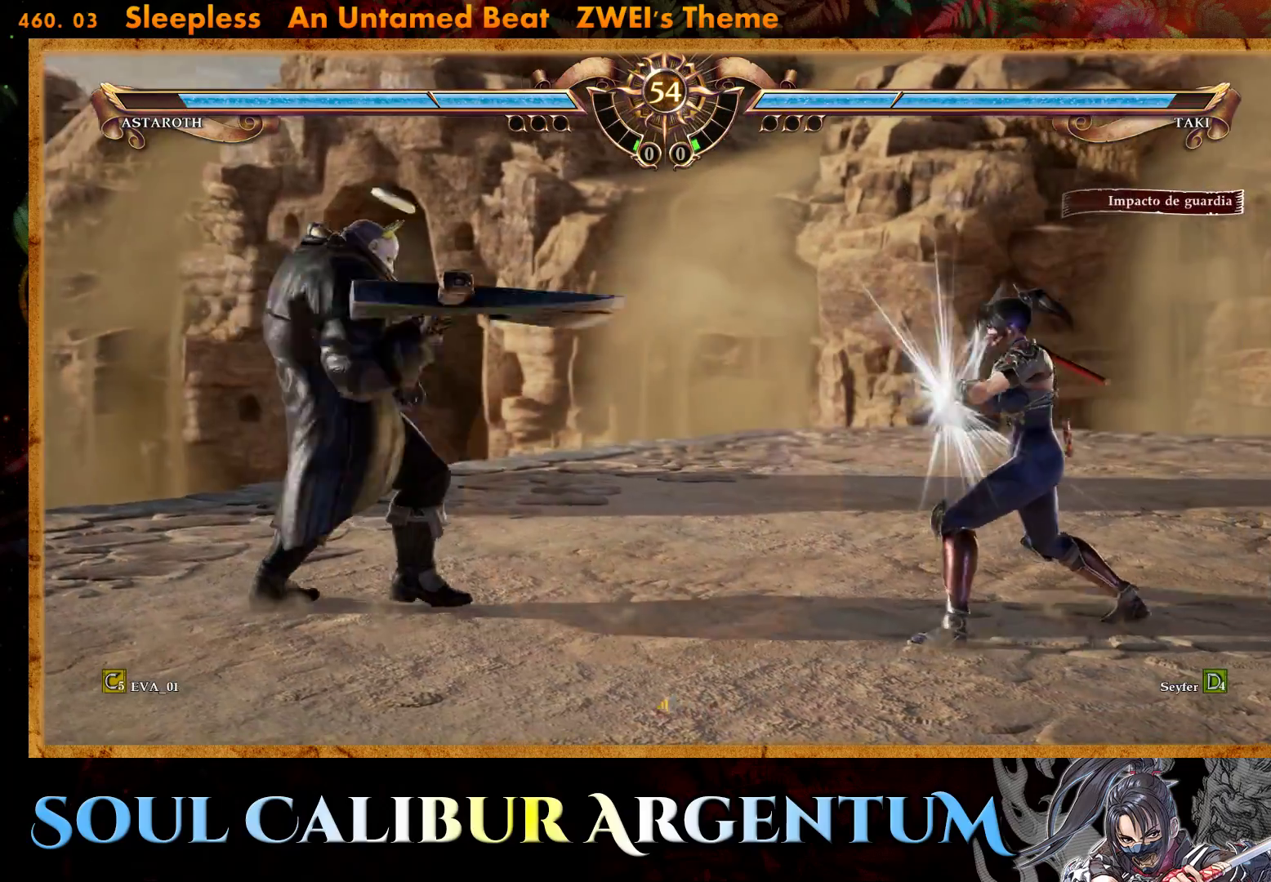
{"buttons": ["DPAD_RIGHT"], "right_stick": "center", "events": [[67, "R1", "up"]]}
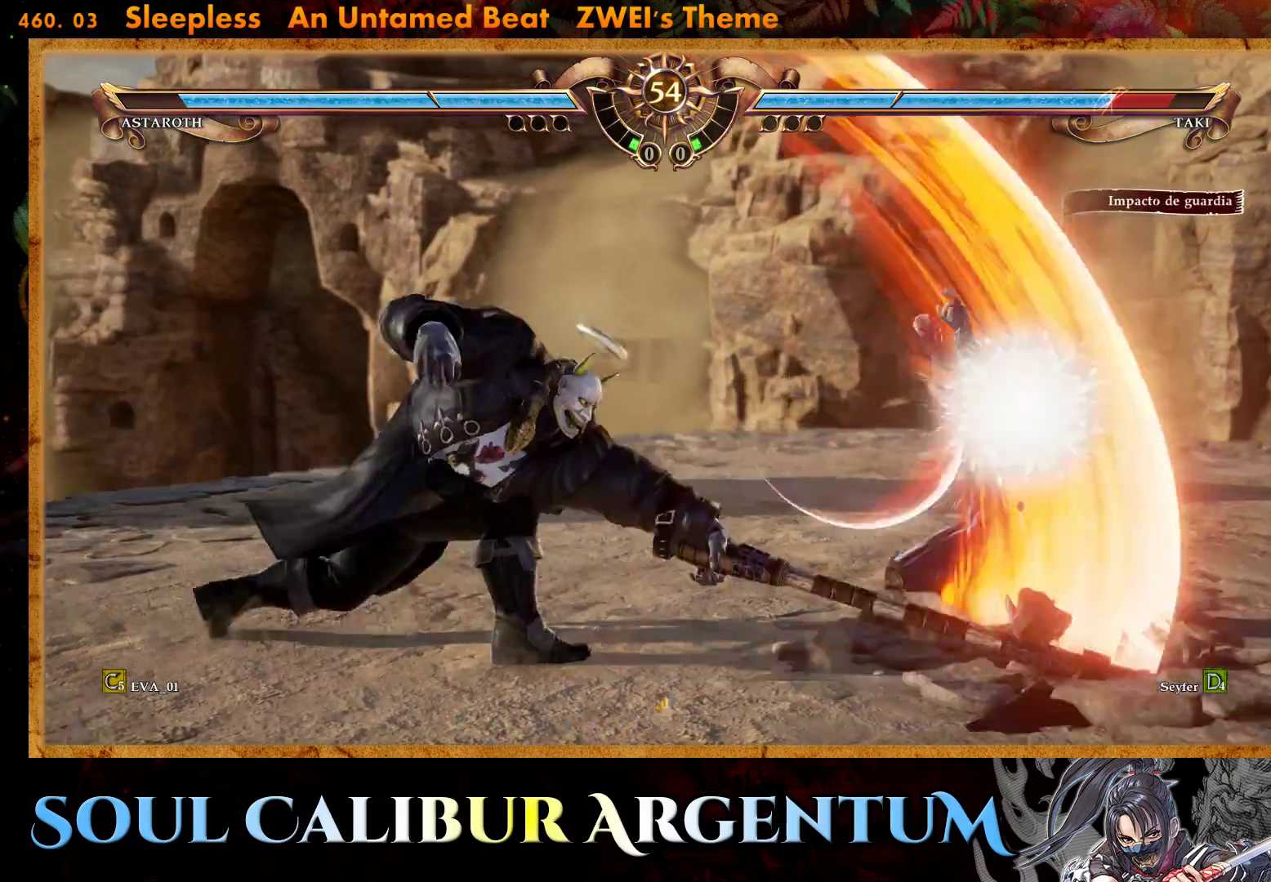
{"buttons": [], "right_stick": "center", "events": [[267, "DPAD_RIGHT", "up"]]}
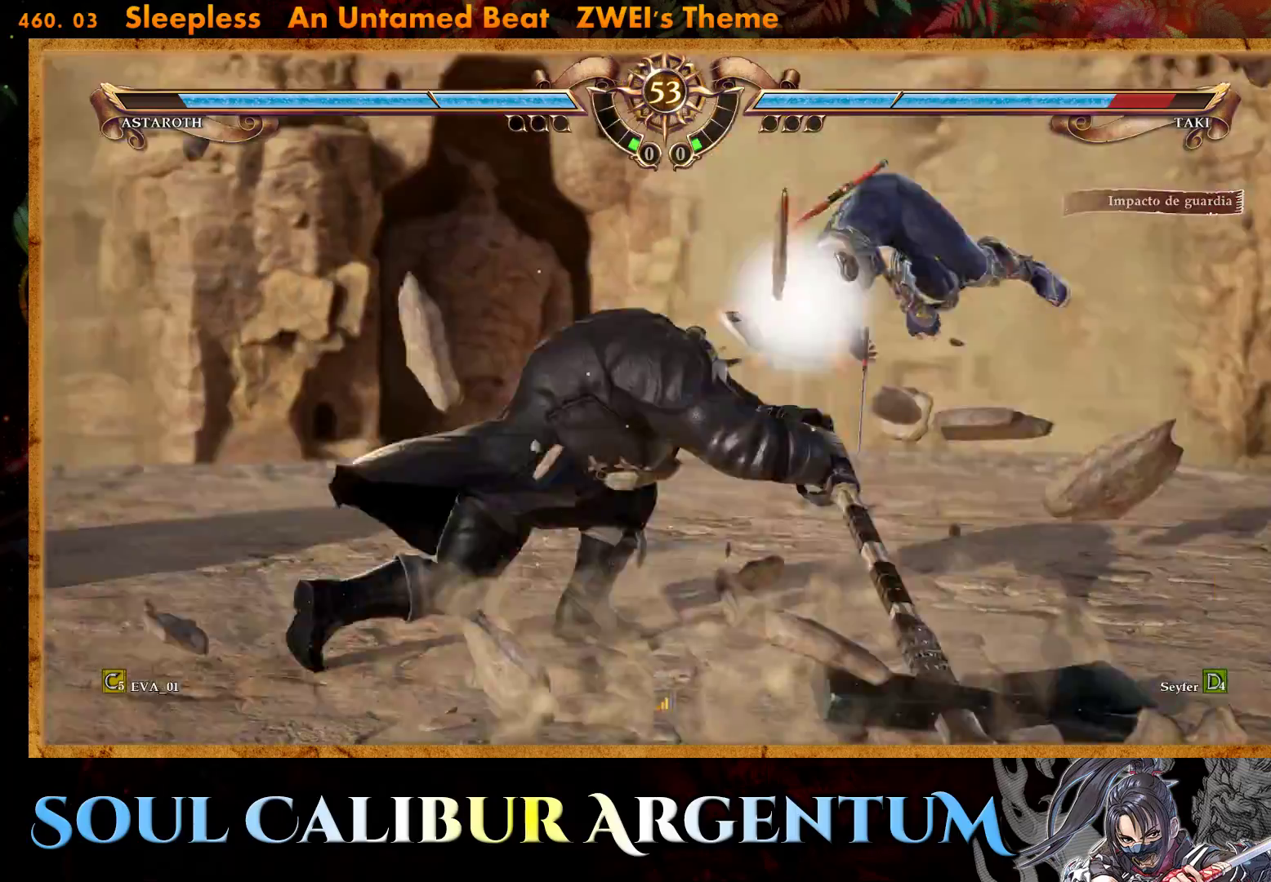
{"buttons": ["DPAD_UP"], "right_stick": "center", "events": [[483, "DPAD_UP", "down"]]}
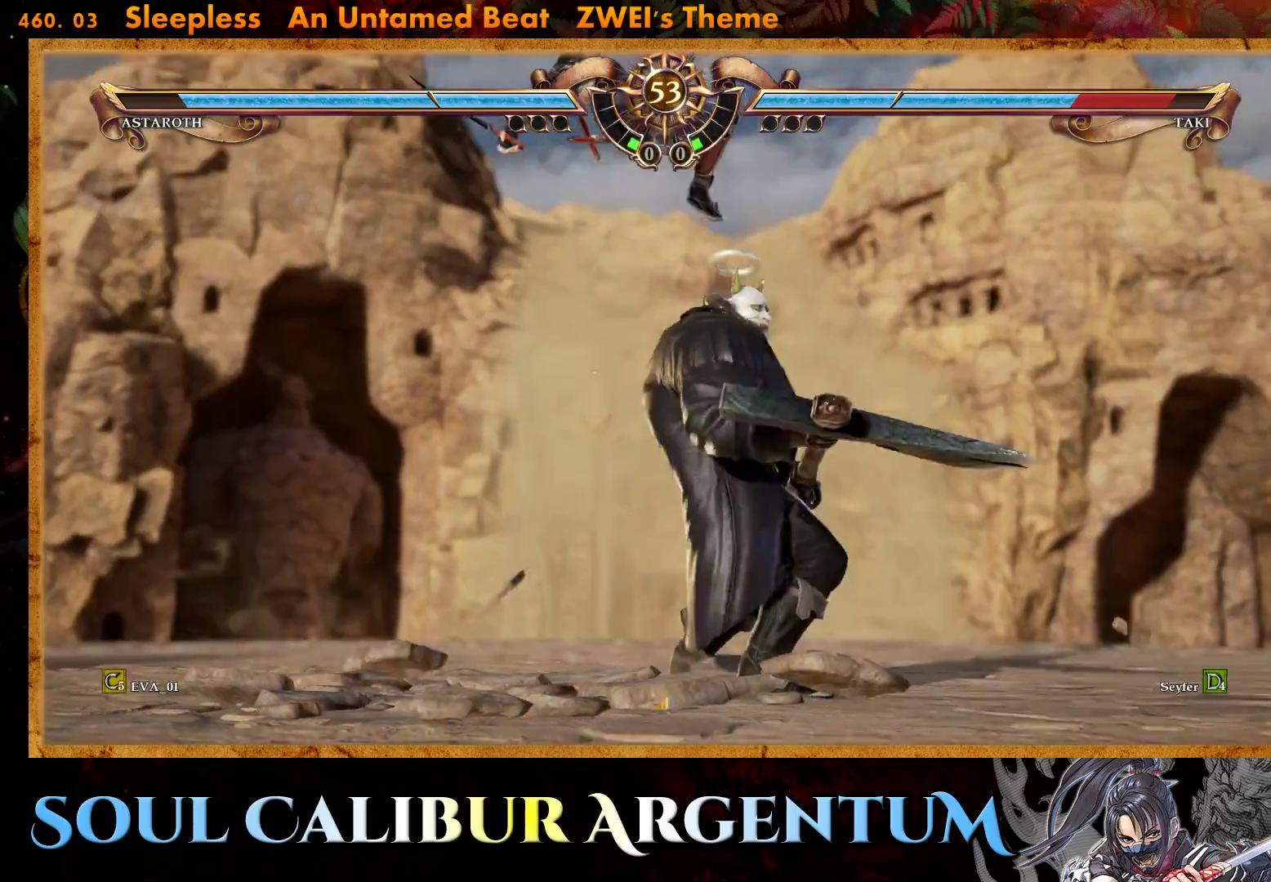
{"buttons": ["CROSS", "SQUARE"], "right_stick": "center", "events": [[17, "DPAD_LEFT", "down"], [250, "CROSS", "down"], [317, "DPAD_LEFT", "up"], [350, "DPAD_UP", "up"], [467, "SQUARE", "down"]]}
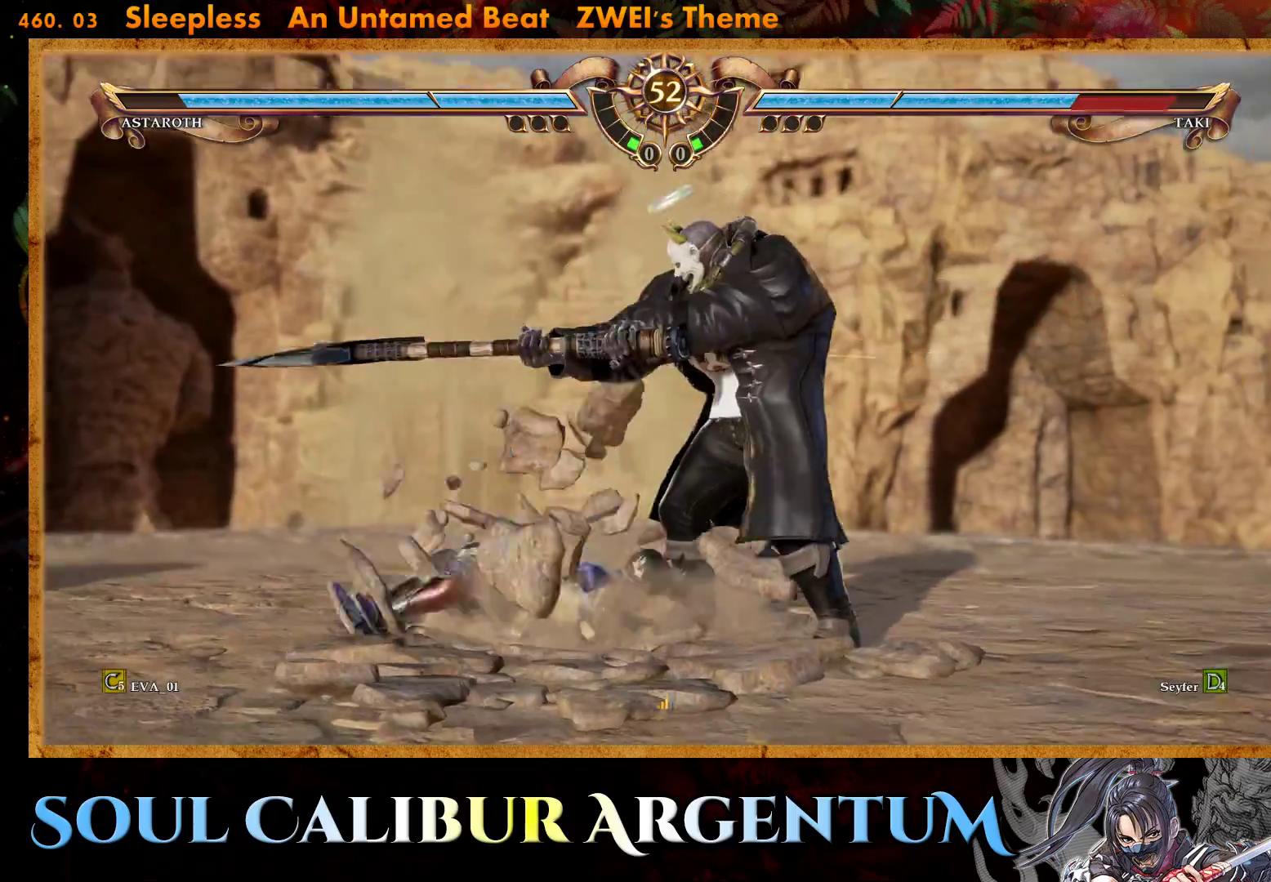
{"buttons": ["SQUARE"], "right_stick": "center", "events": [[83, "SQUARE", "up"], [267, "CROSS", "up"], [333, "SQUARE", "down"], [400, "SQUARE", "up"], [450, "SQUARE", "down"]]}
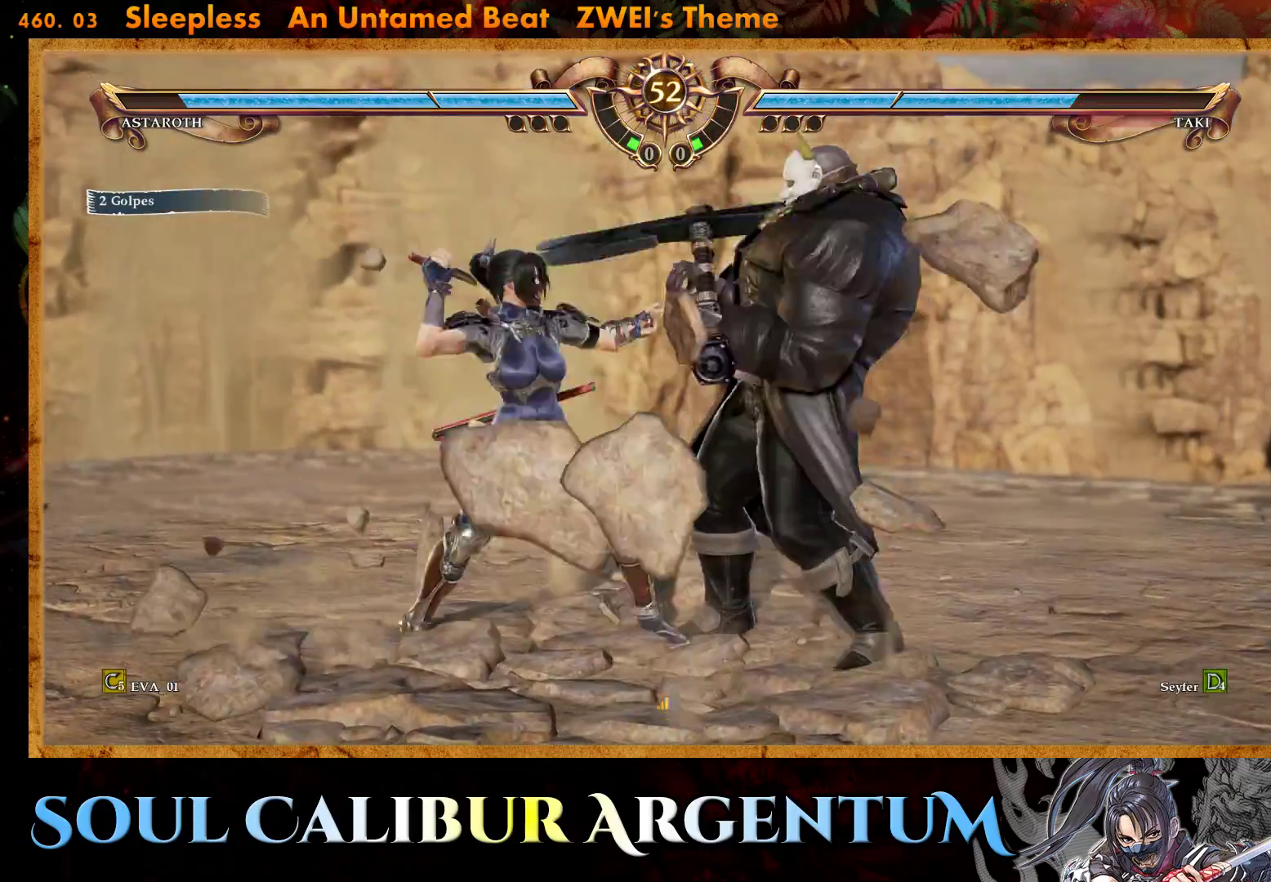
{"buttons": [], "right_stick": "center", "events": [[33, "SQUARE", "up"], [83, "SQUARE", "down"], [183, "SQUARE", "up"], [250, "SQUARE", "down"], [333, "SQUARE", "up"], [400, "SQUARE", "down"], [483, "SQUARE", "up"]]}
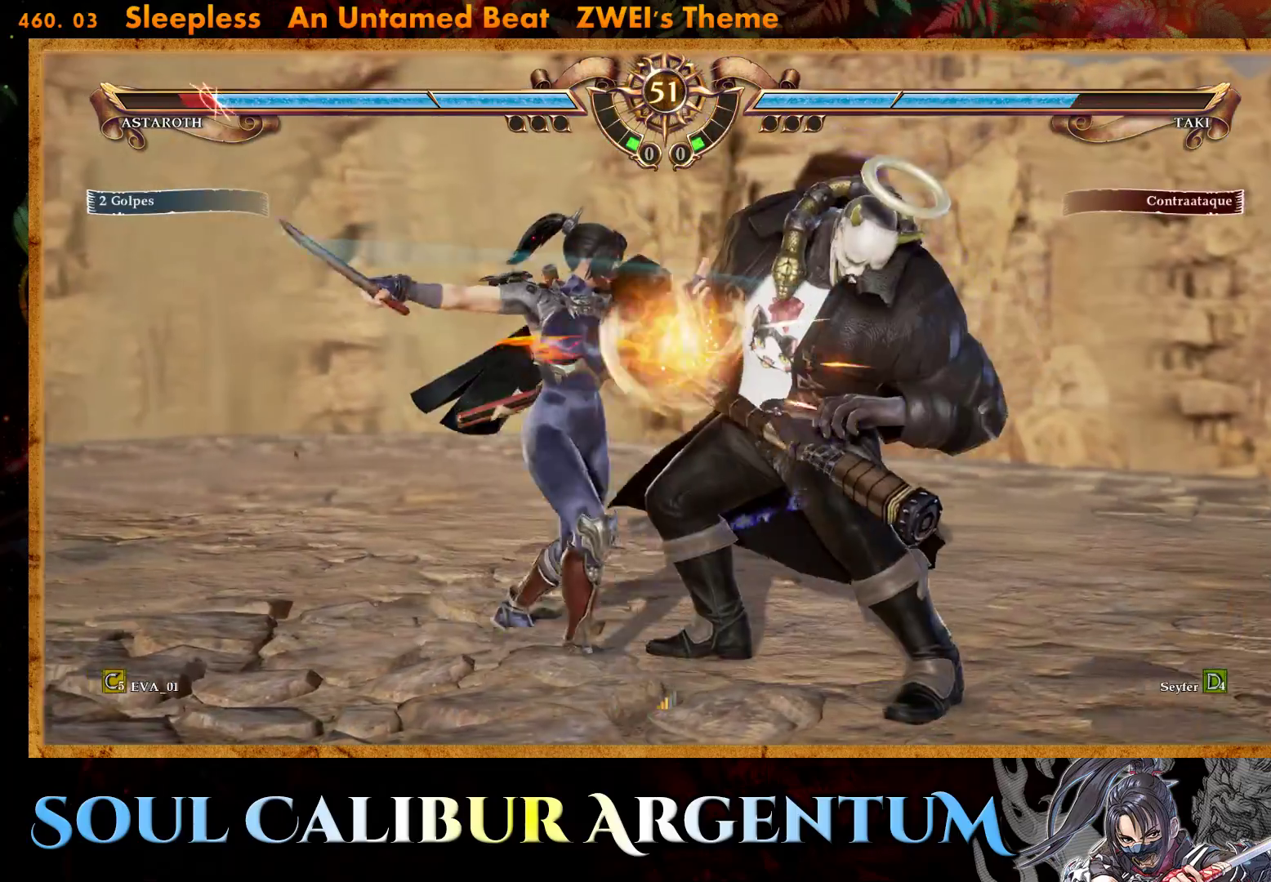
{"buttons": ["CROSS"], "right_stick": "center", "events": [[367, "CROSS", "down"]]}
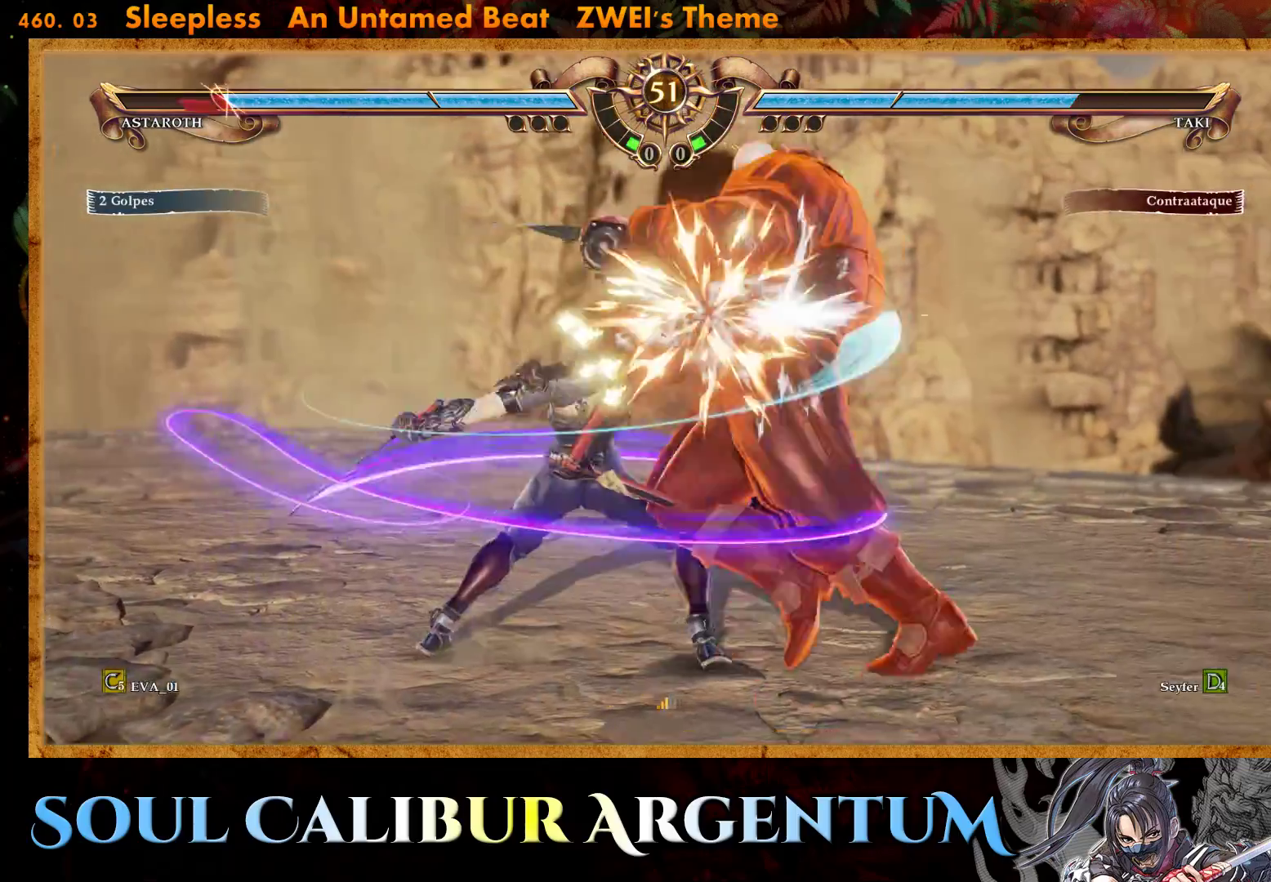
{"buttons": [], "right_stick": "center", "events": [[83, "CROSS", "up"], [383, "SQUARE", "down"], [450, "SQUARE", "up"]]}
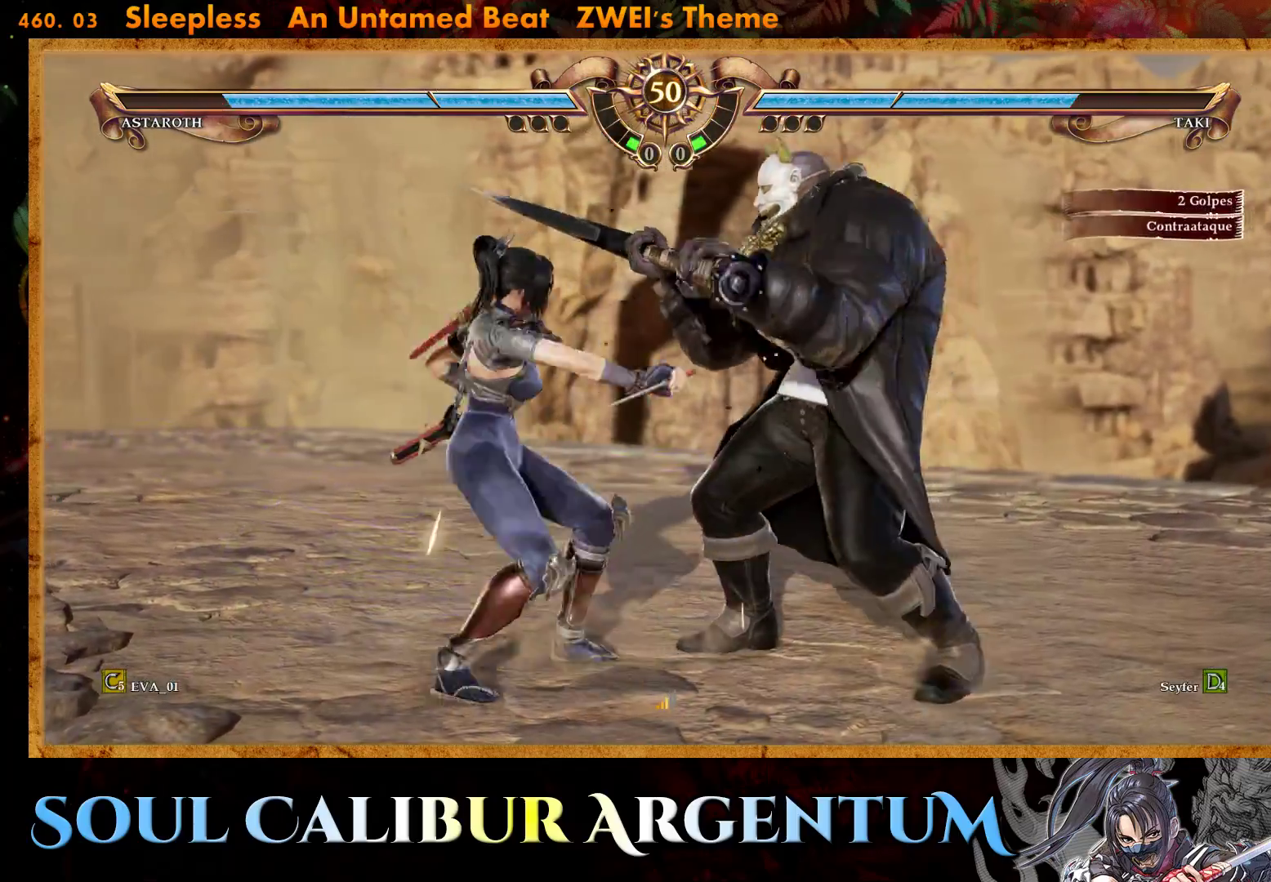
{"buttons": [], "right_stick": "center", "events": [[17, "SQUARE", "down"], [100, "SQUARE", "up"], [167, "SQUARE", "down"], [267, "SQUARE", "up"], [350, "CIRCLE", "down"], [450, "CIRCLE", "up"]]}
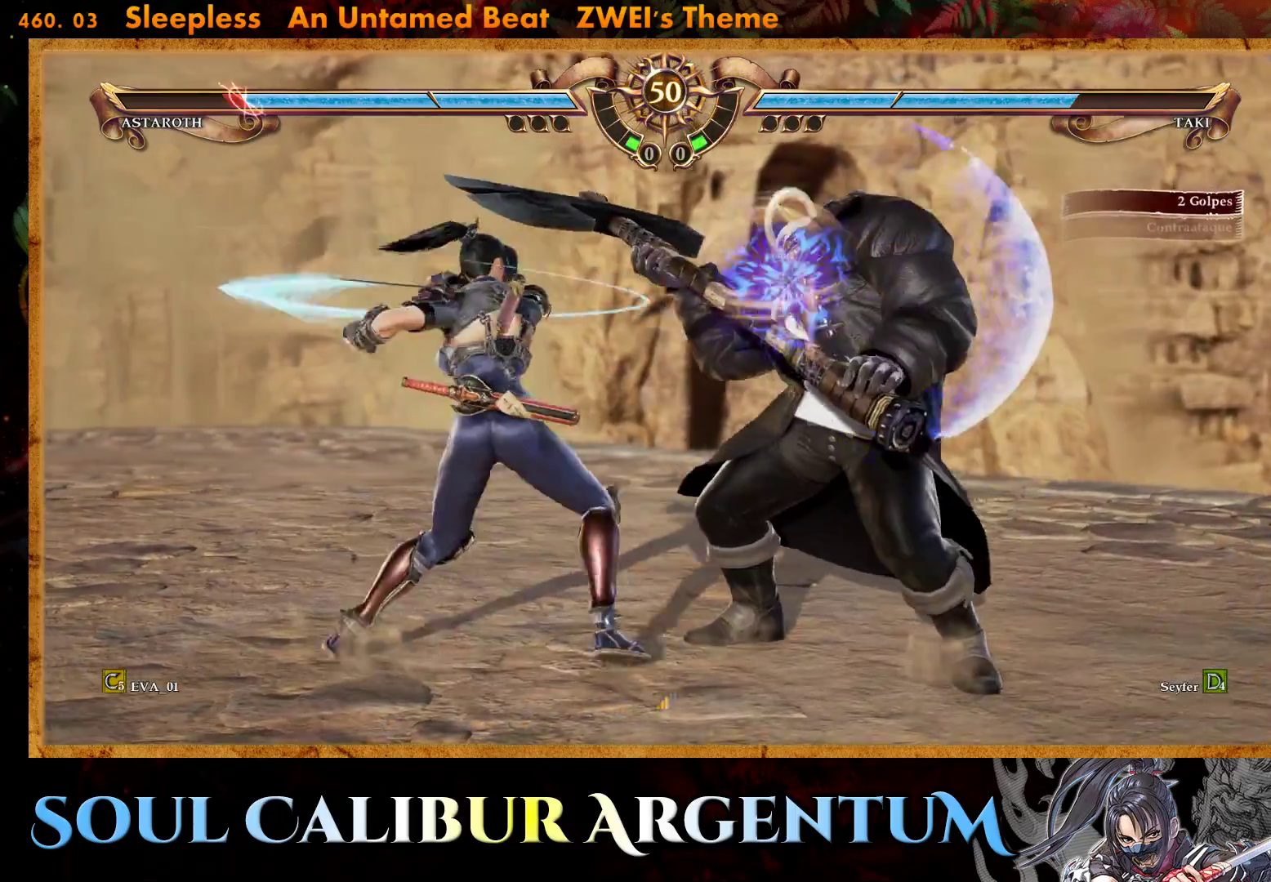
{"buttons": [], "right_stick": "center", "events": [[33, "CIRCLE", "down"], [100, "CIRCLE", "up"], [183, "CIRCLE", "down"], [267, "CIRCLE", "up"], [383, "CROSS", "down"], [500, "CROSS", "up"]]}
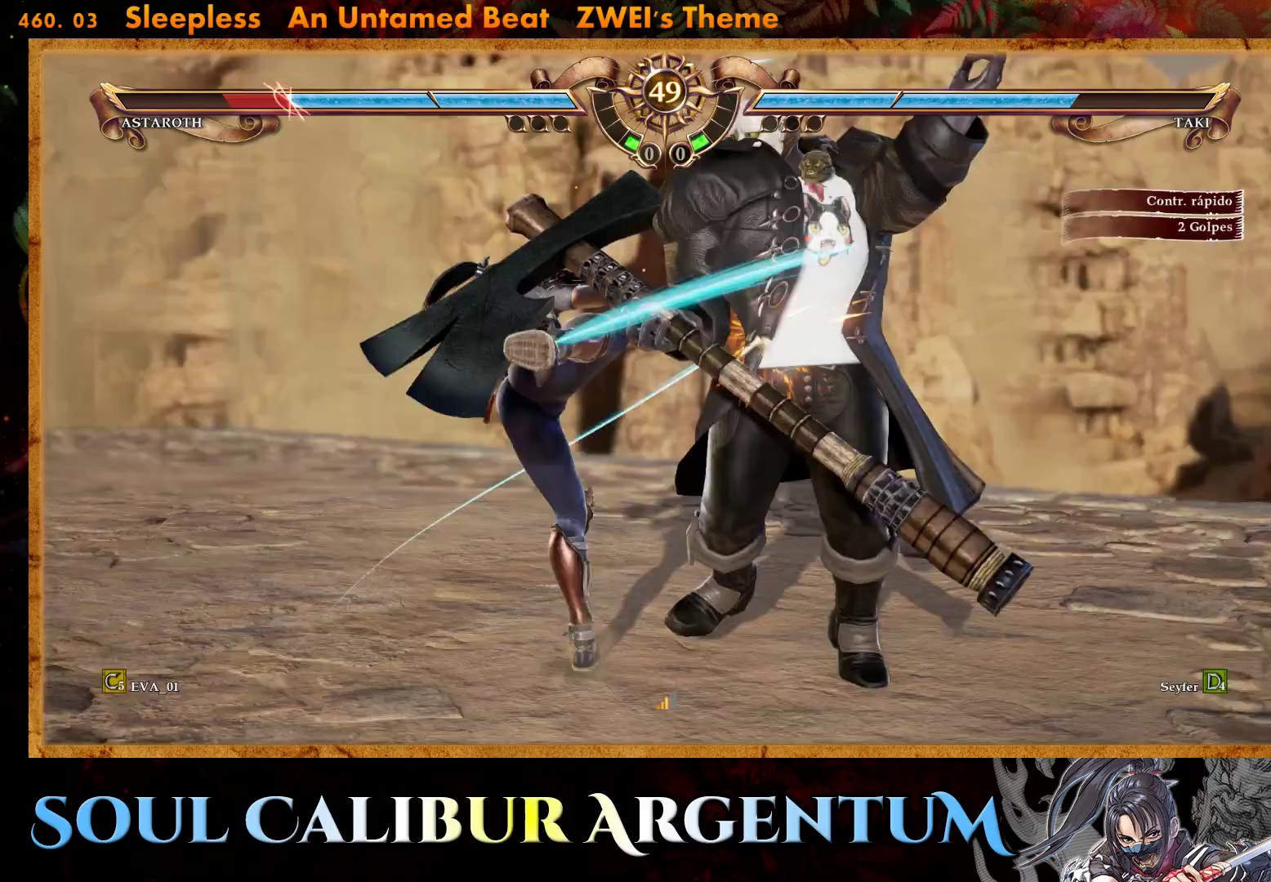
{"buttons": ["CIRCLE"], "right_stick": "center", "events": [[317, "TRIANGLE", "down"], [467, "CIRCLE", "down"], [483, "TRIANGLE", "up"]]}
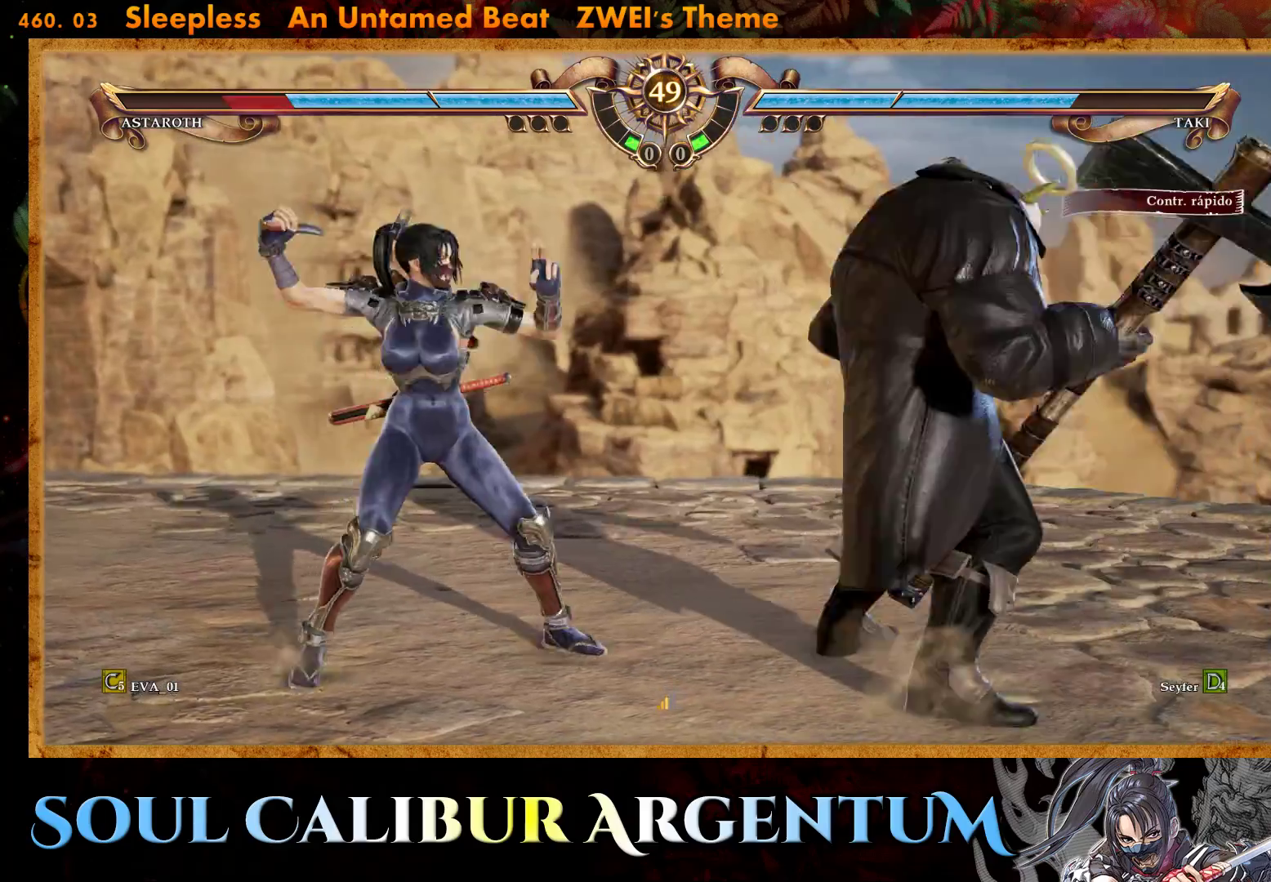
{"buttons": ["DPAD_LEFT"], "right_stick": "center", "events": [[217, "CIRCLE", "up"], [217, "DPAD_LEFT", "down"]]}
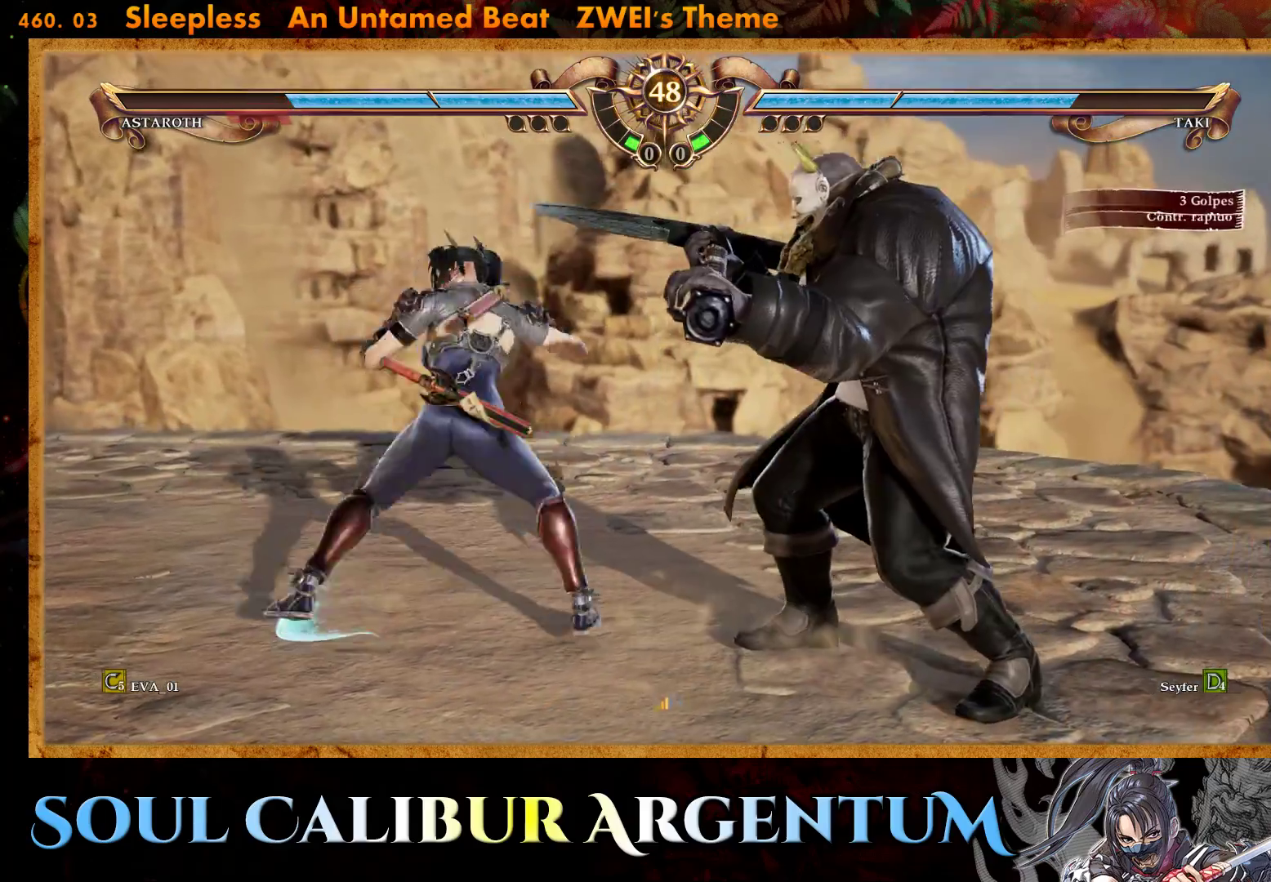
{"buttons": ["SQUARE"], "right_stick": "center", "events": [[167, "DPAD_LEFT", "up"], [483, "SQUARE", "down"]]}
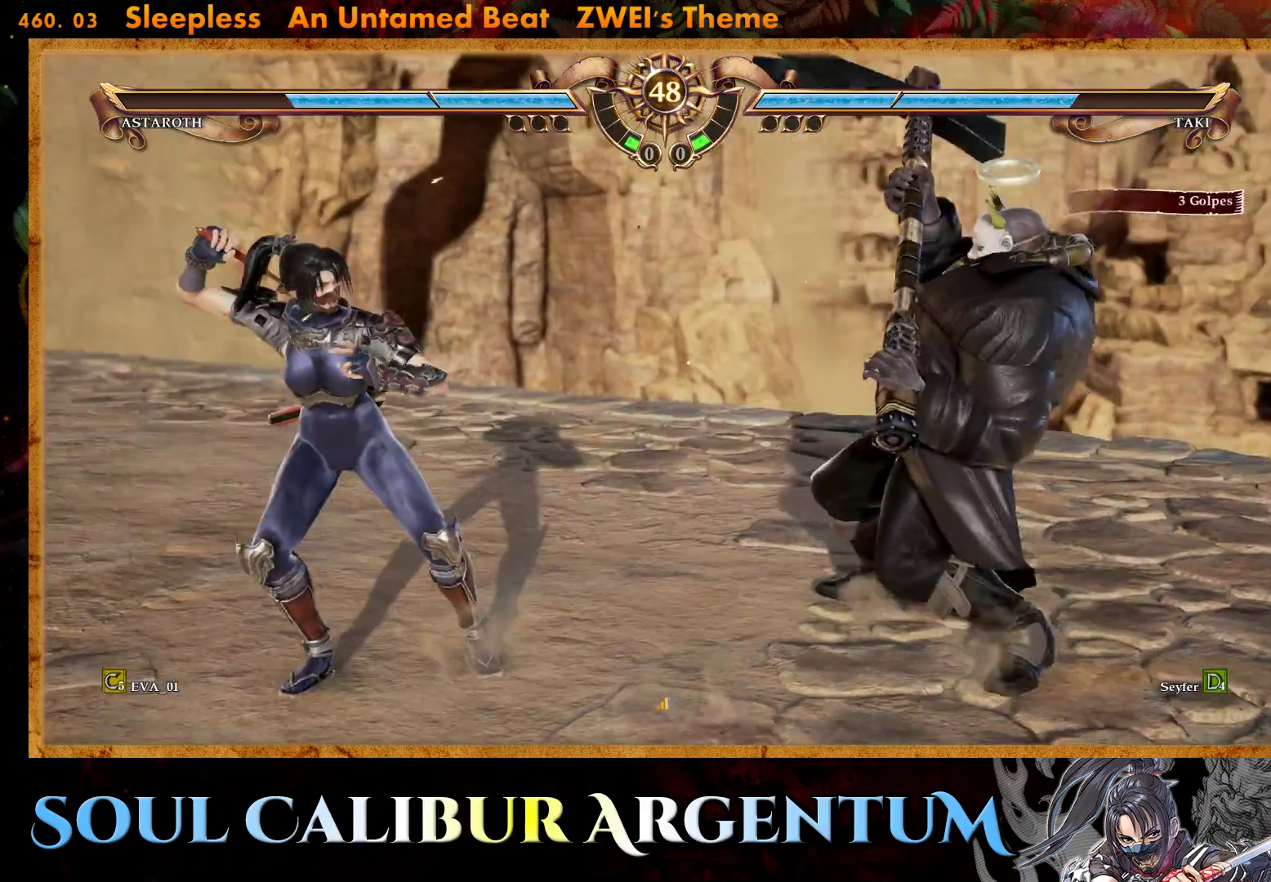
{"buttons": ["CROSS"], "right_stick": "center", "events": [[100, "DPAD_RIGHT", "down"], [100, "SQUARE", "up"], [250, "DPAD_RIGHT", "up"], [283, "CROSS", "down"]]}
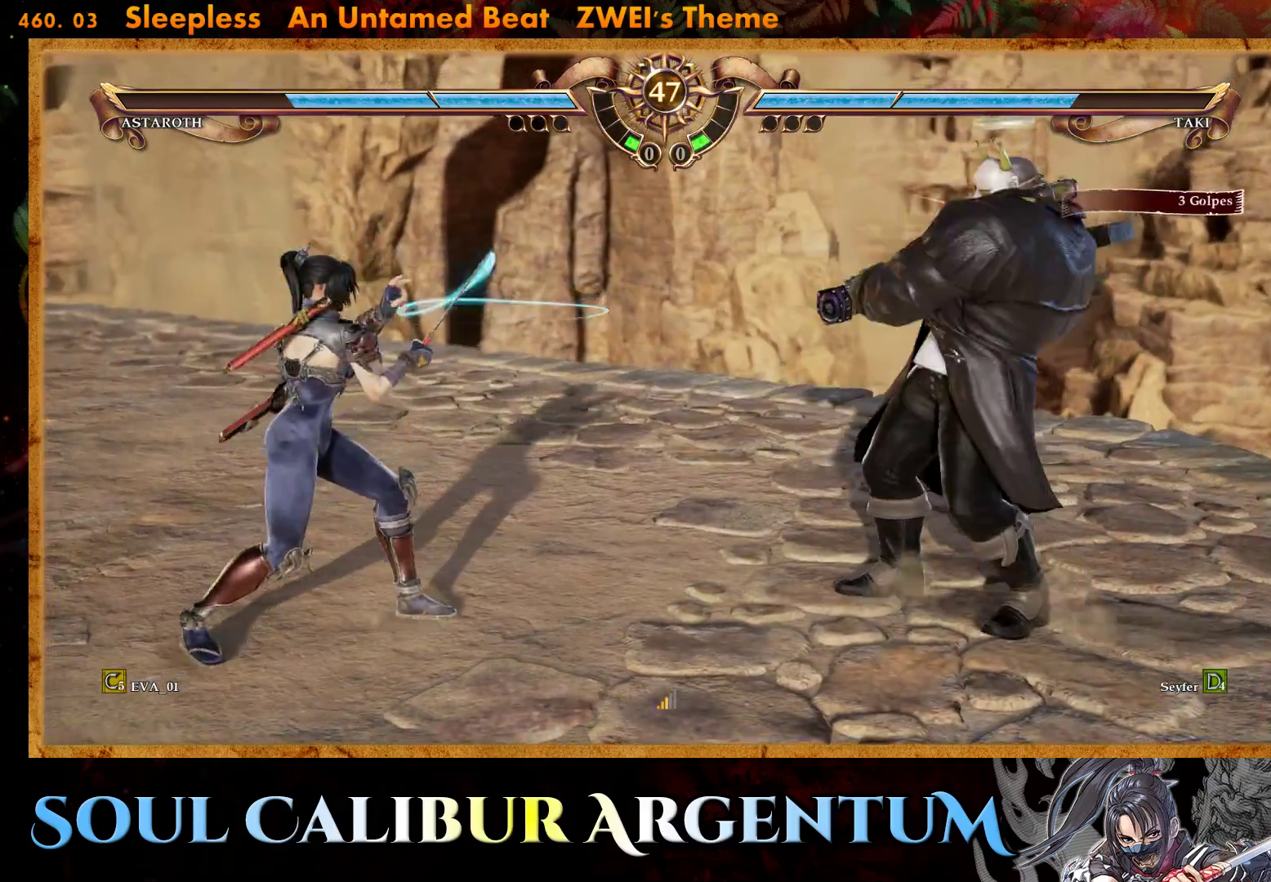
{"buttons": ["CROSS"], "right_stick": "center", "events": []}
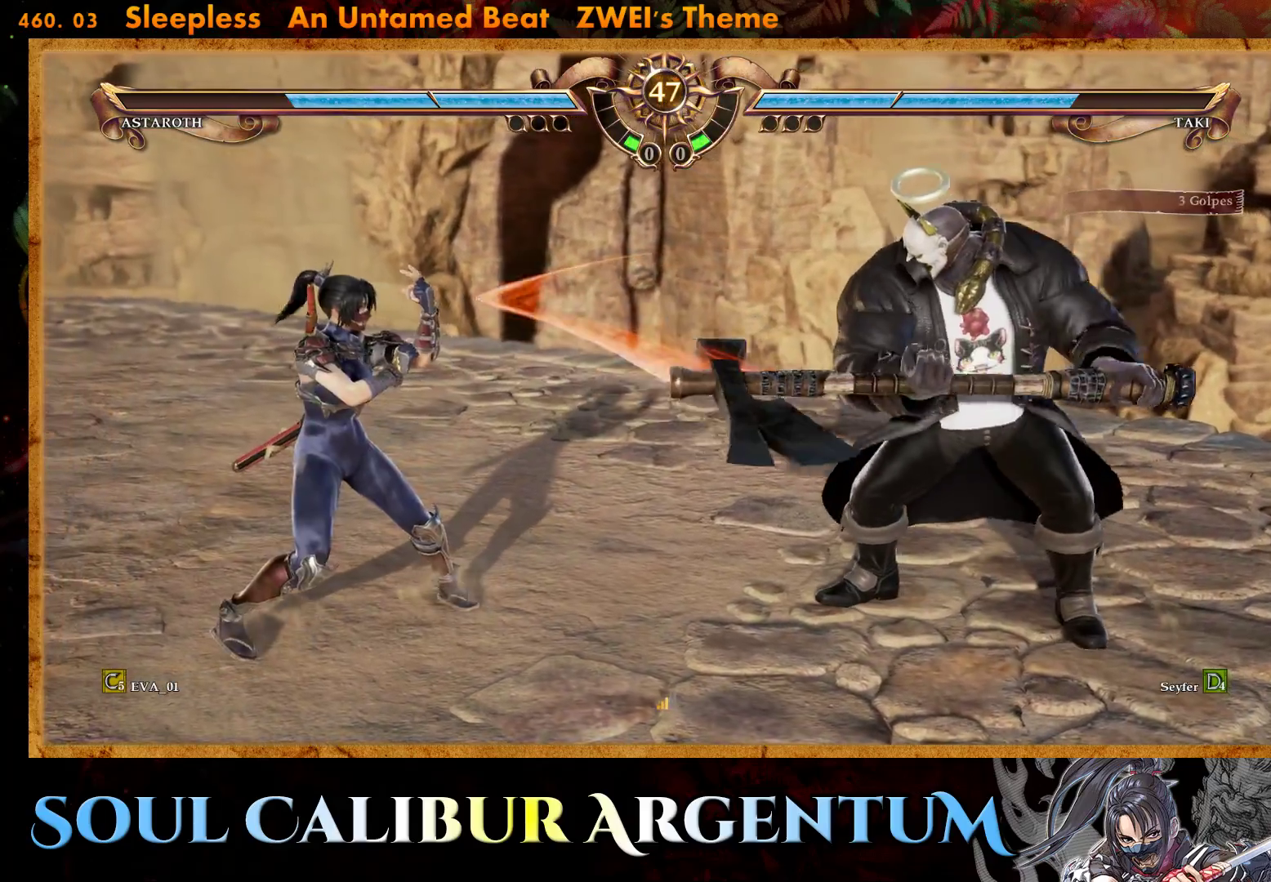
{"buttons": ["CROSS"], "right_stick": "center", "events": []}